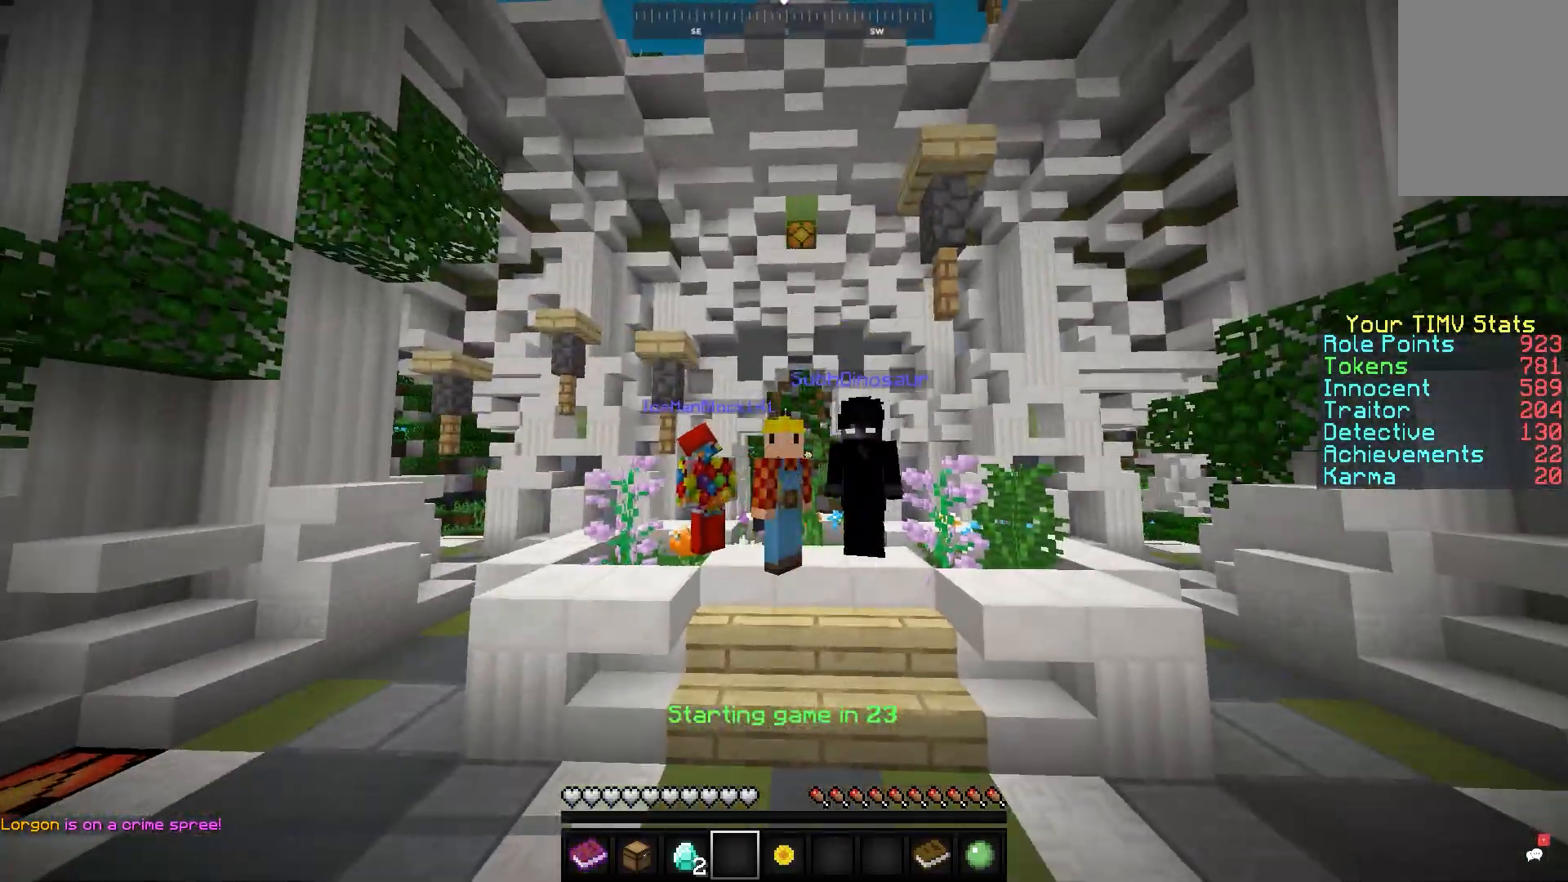
Gameplay with keyboard and mouse; each line is a JSON object with the keys and mouse buttons held at the frame after it. "events" lists presses ("down") and releases ("up") of "a", "d", "s", "space", "w", "mouse_left" and "mouse_right" between this image and that frame as [ms after this image, input, new state], when the widget could be followed in between. "mouse_left", "mouse_right" = the "left", "right" buttons of the "mouse" list. No other keys are recorded. Fast repeated clicks can show as one long hold. Mouse movement is not recorded.
{"keys": [], "mouse": [], "events": []}
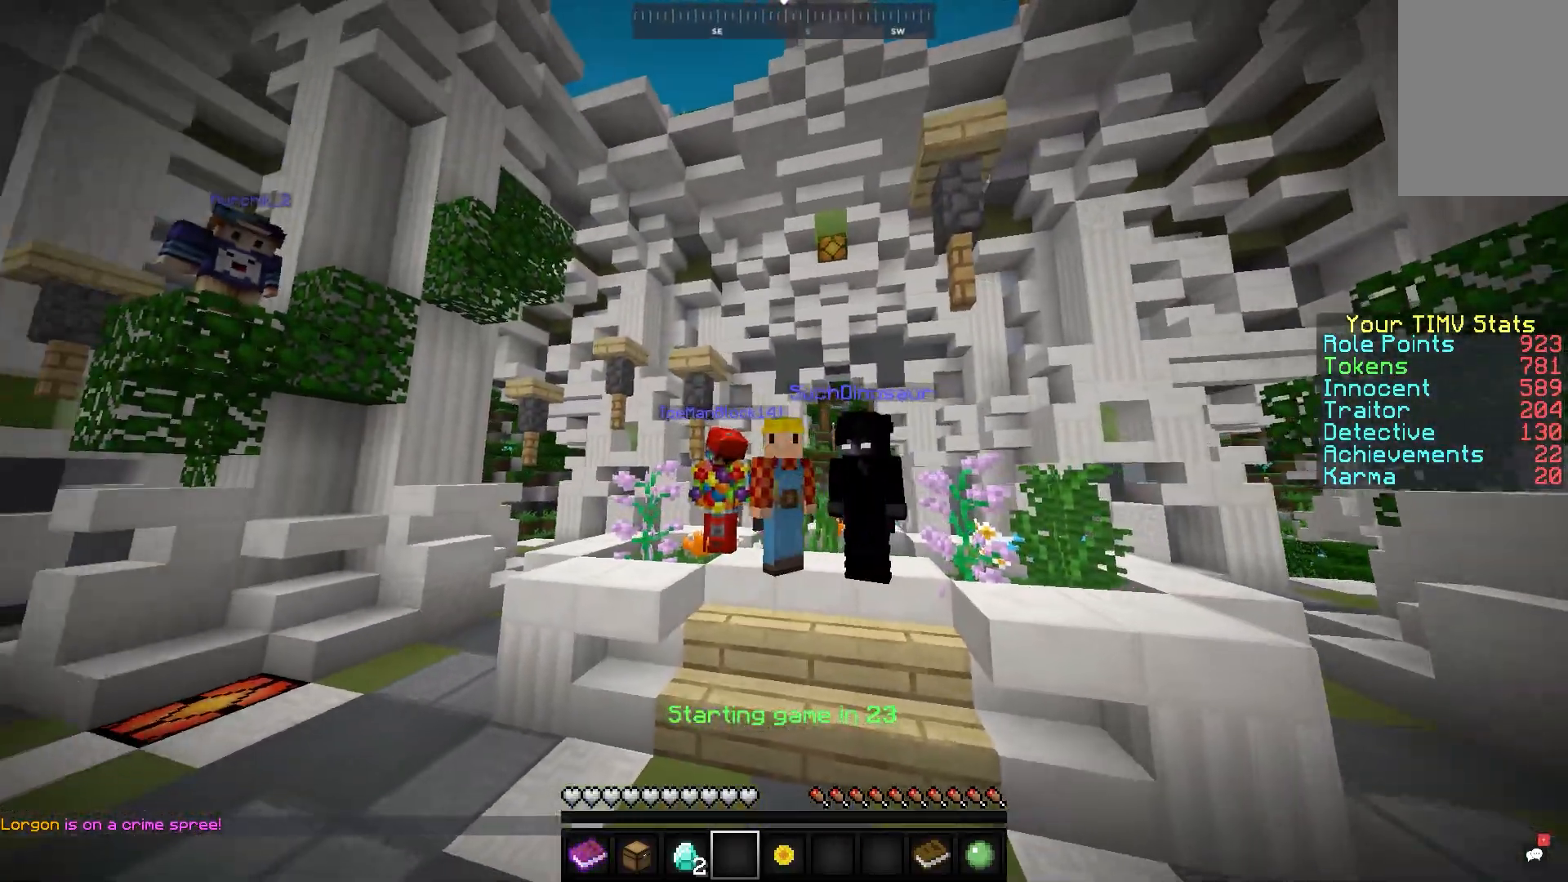
{"keys": [], "mouse": [], "events": []}
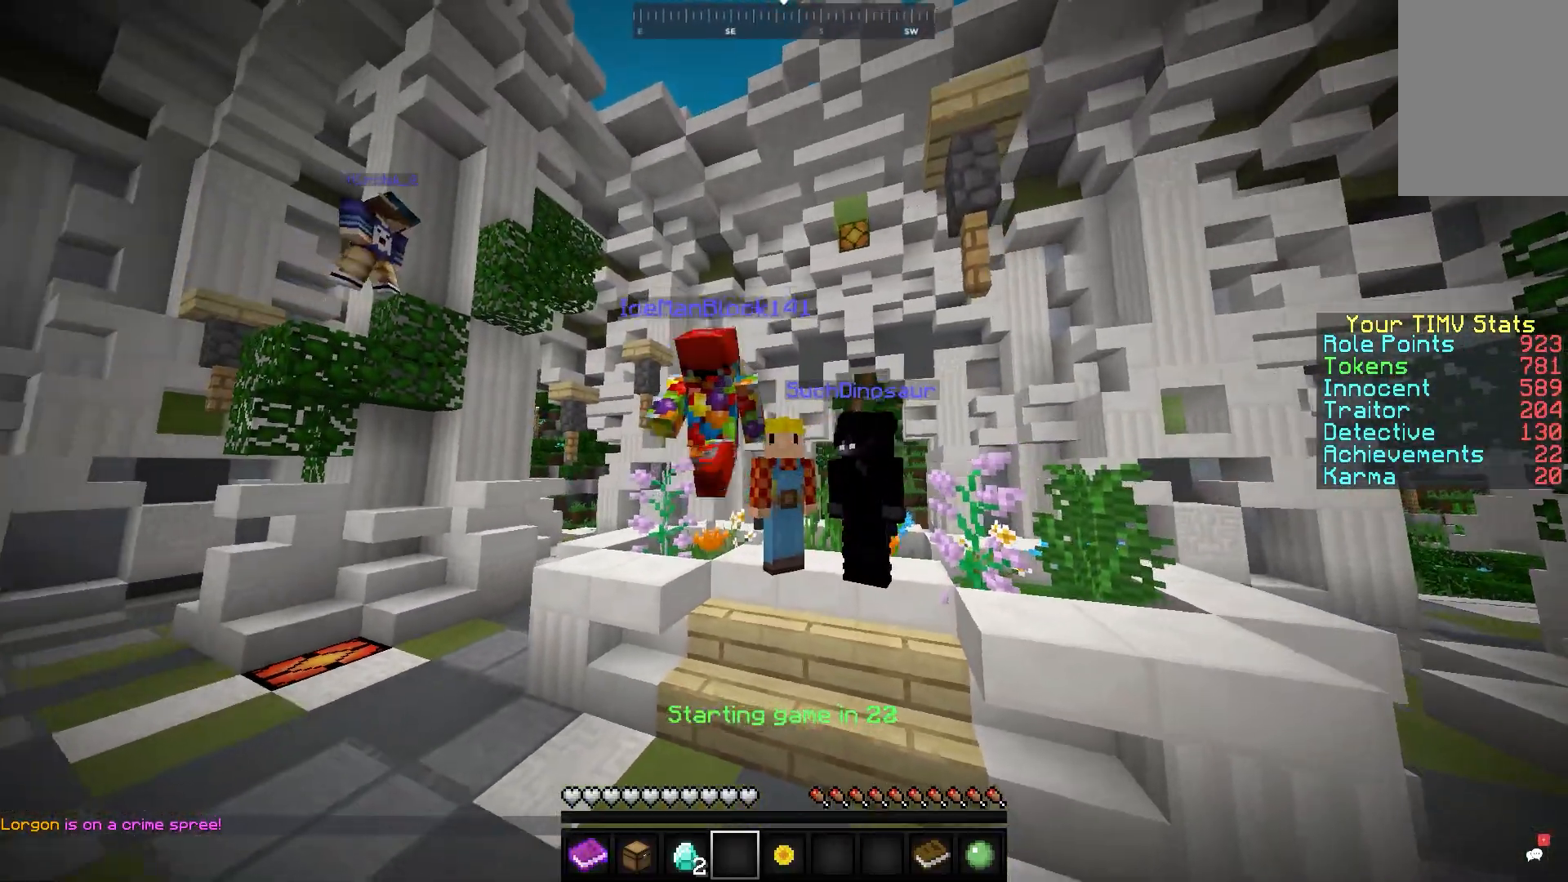
{"keys": [], "mouse": [], "events": []}
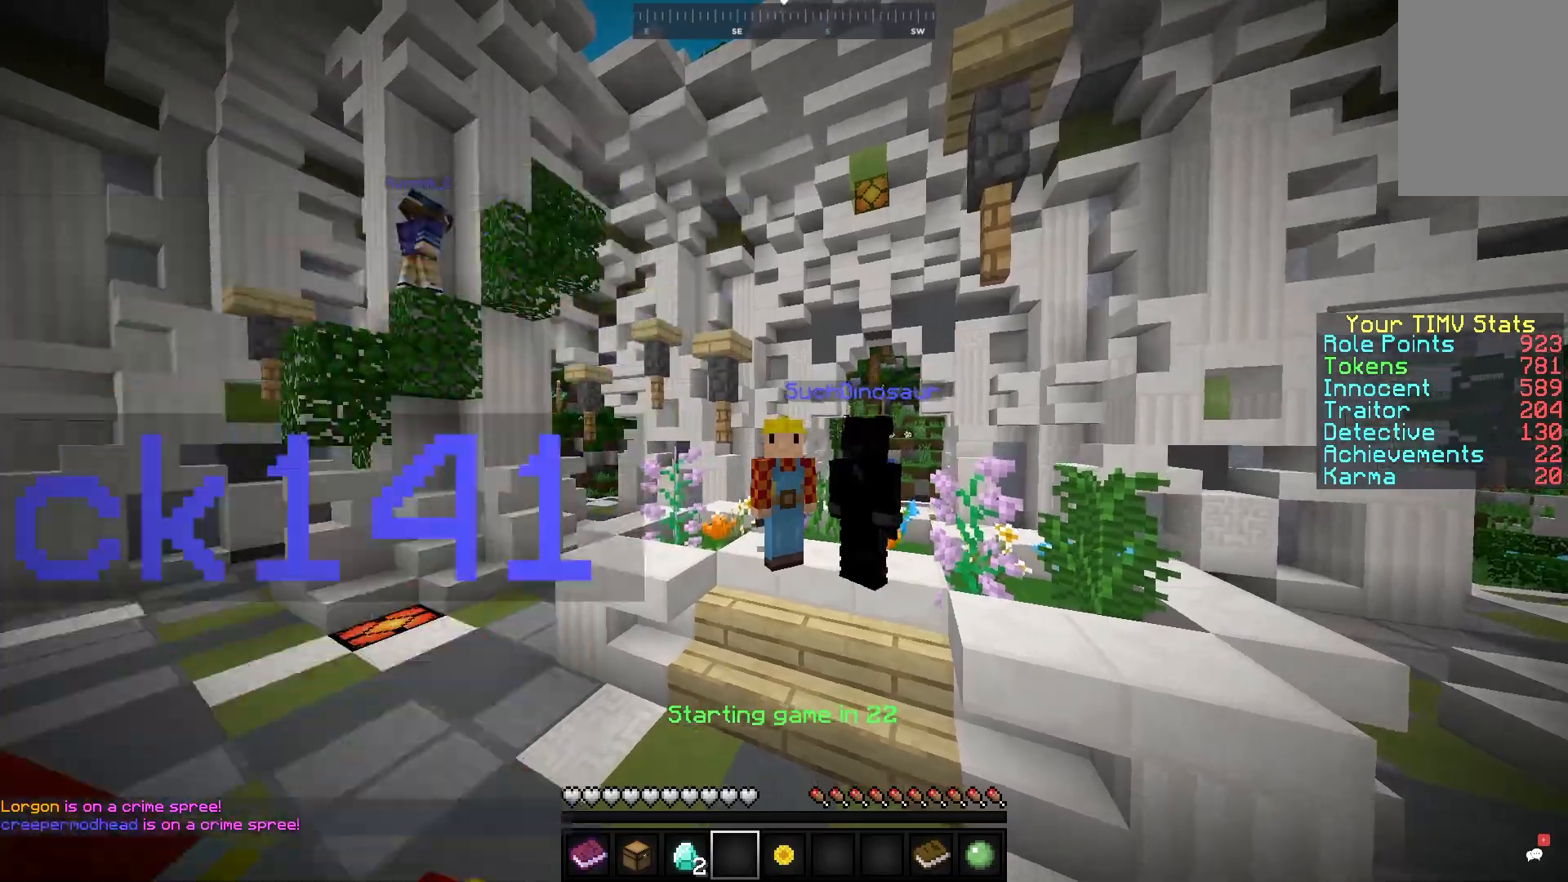
{"keys": [], "mouse": [], "events": []}
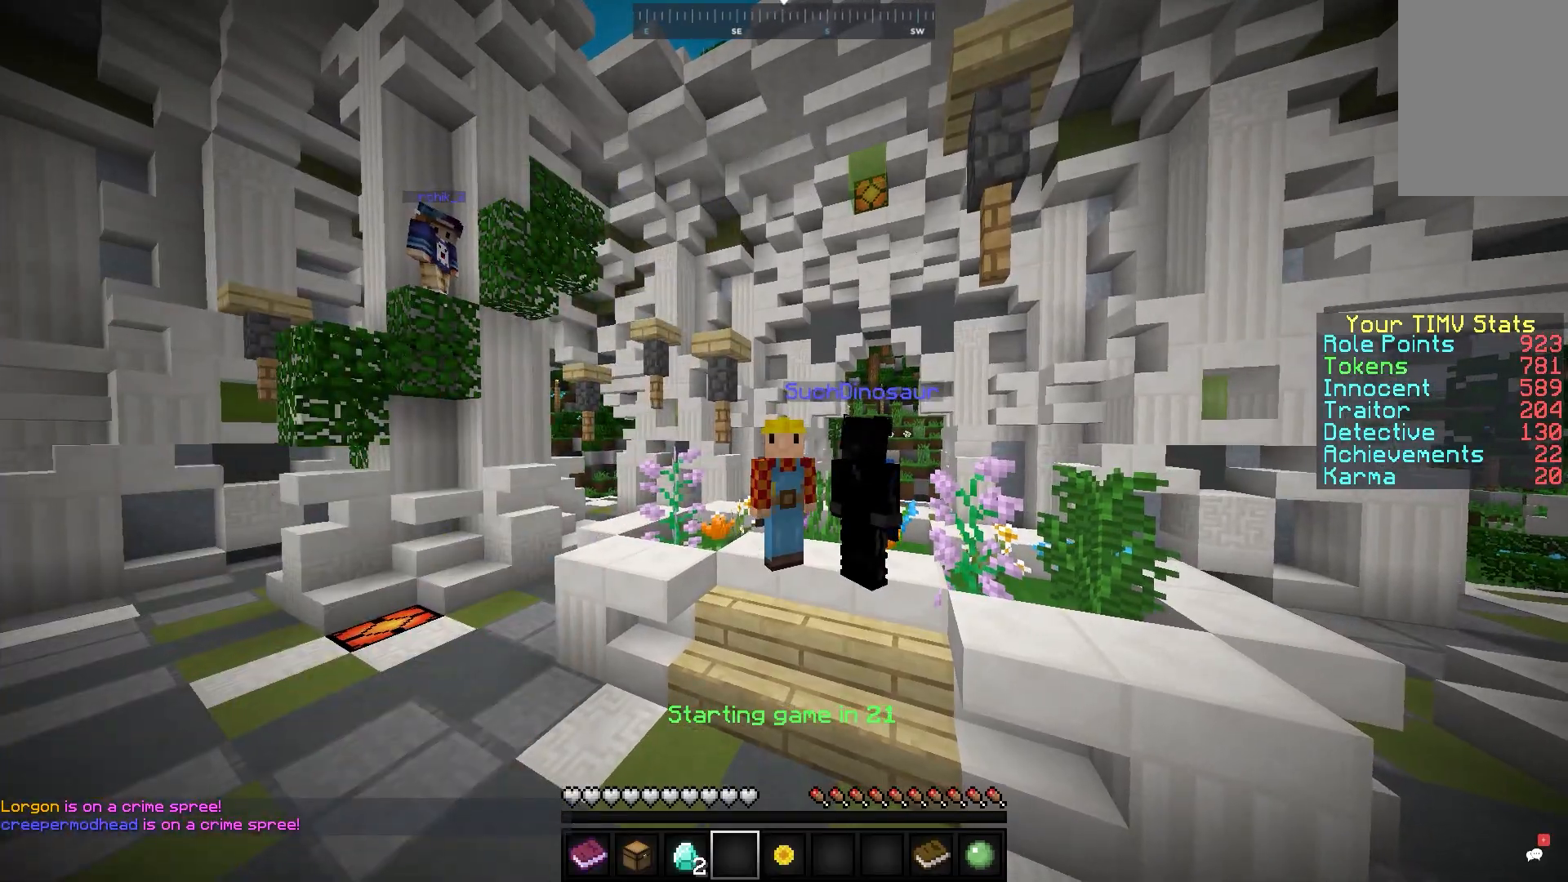
{"keys": [], "mouse": [], "events": []}
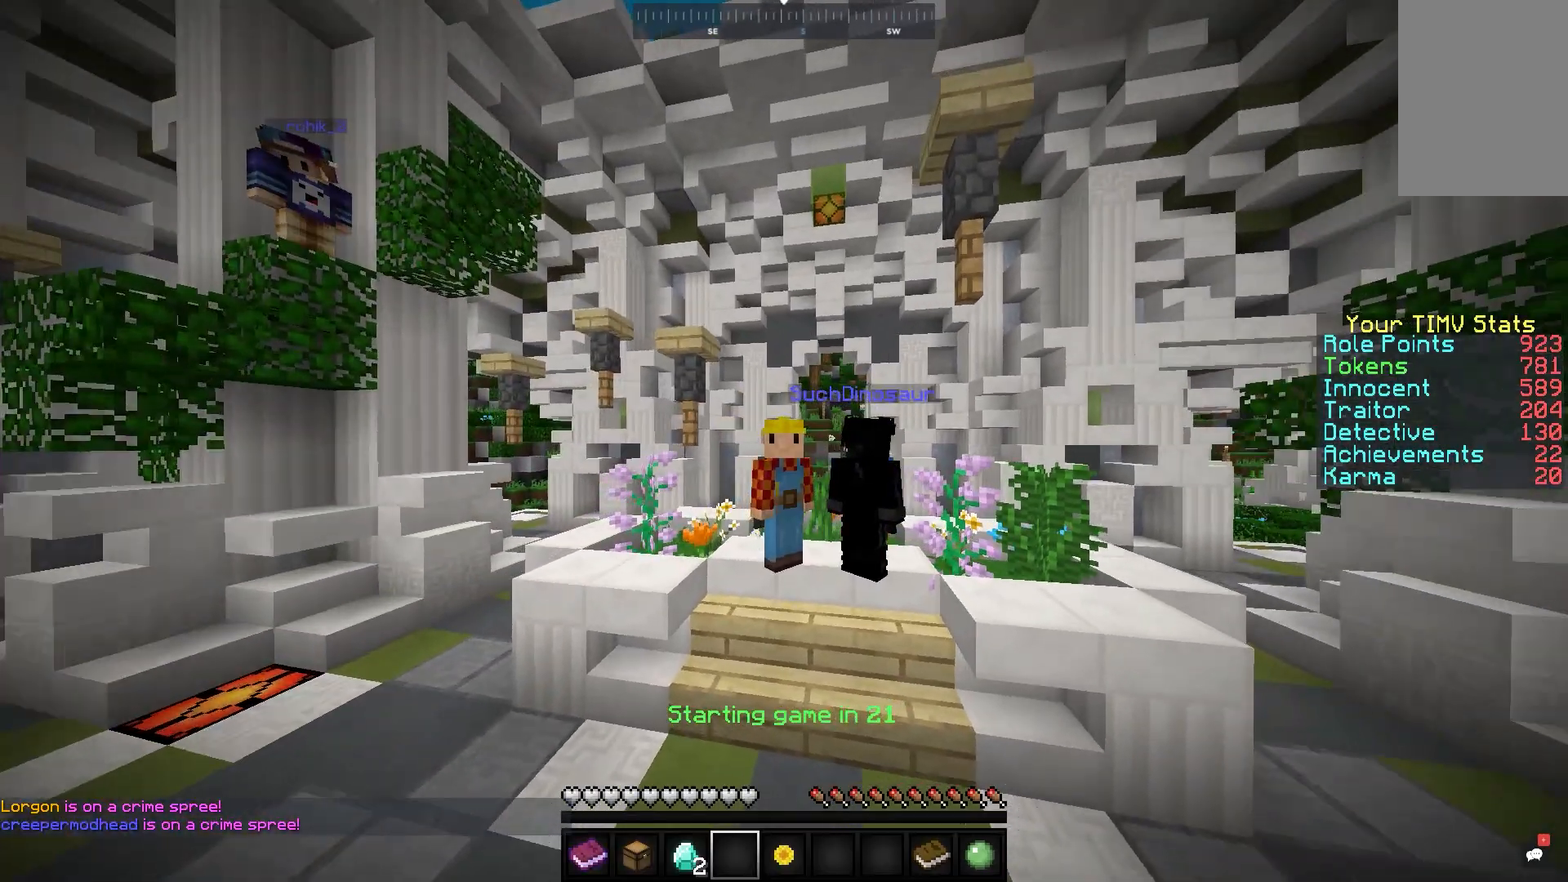
{"keys": [], "mouse": [], "events": []}
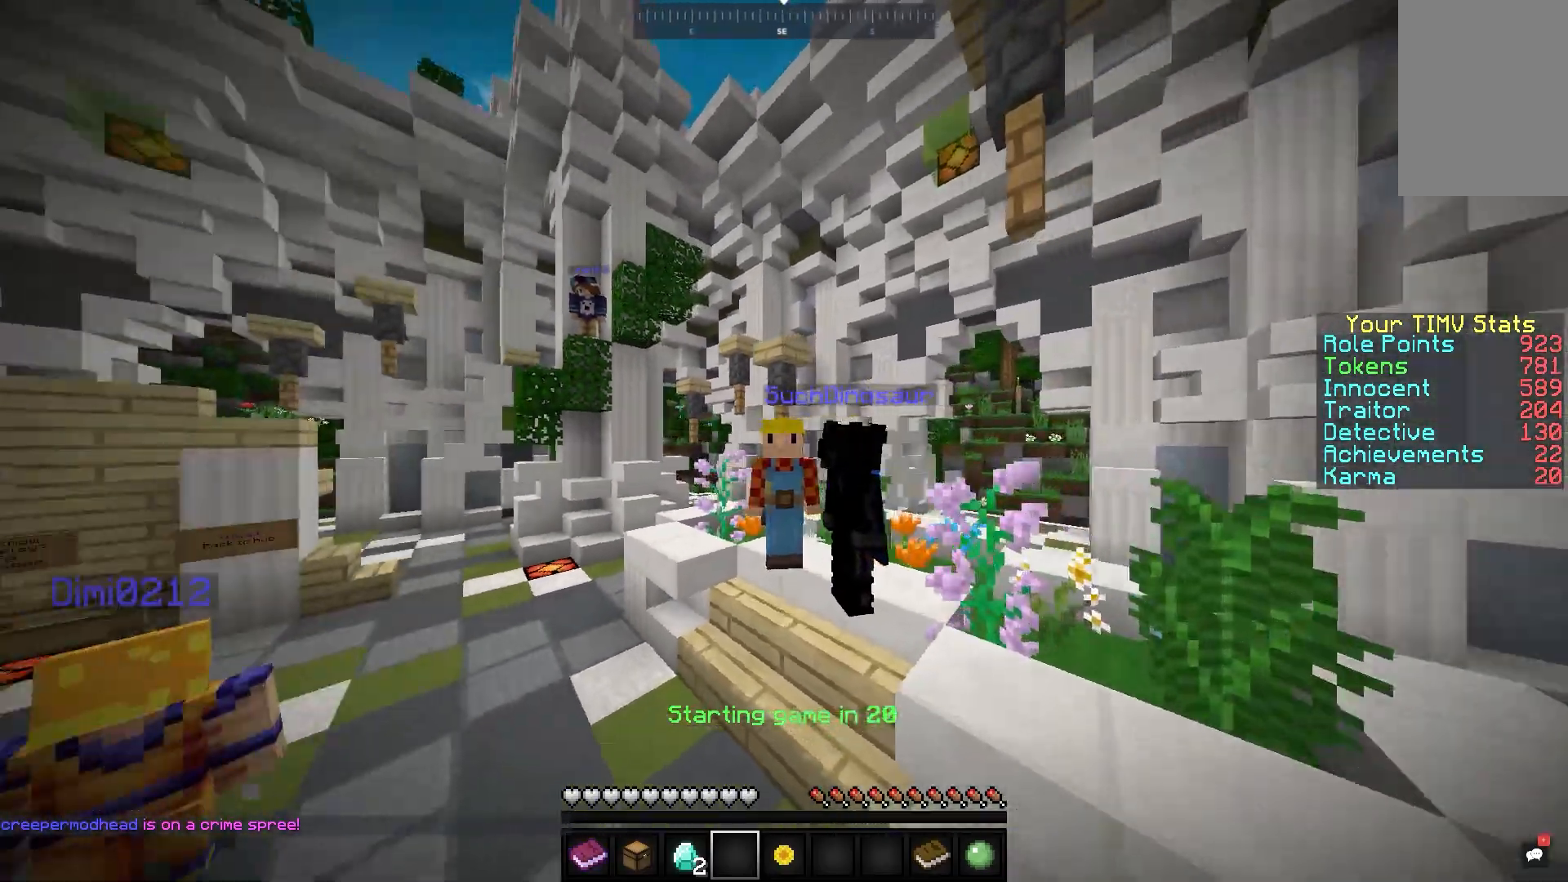
{"keys": [], "mouse": [], "events": []}
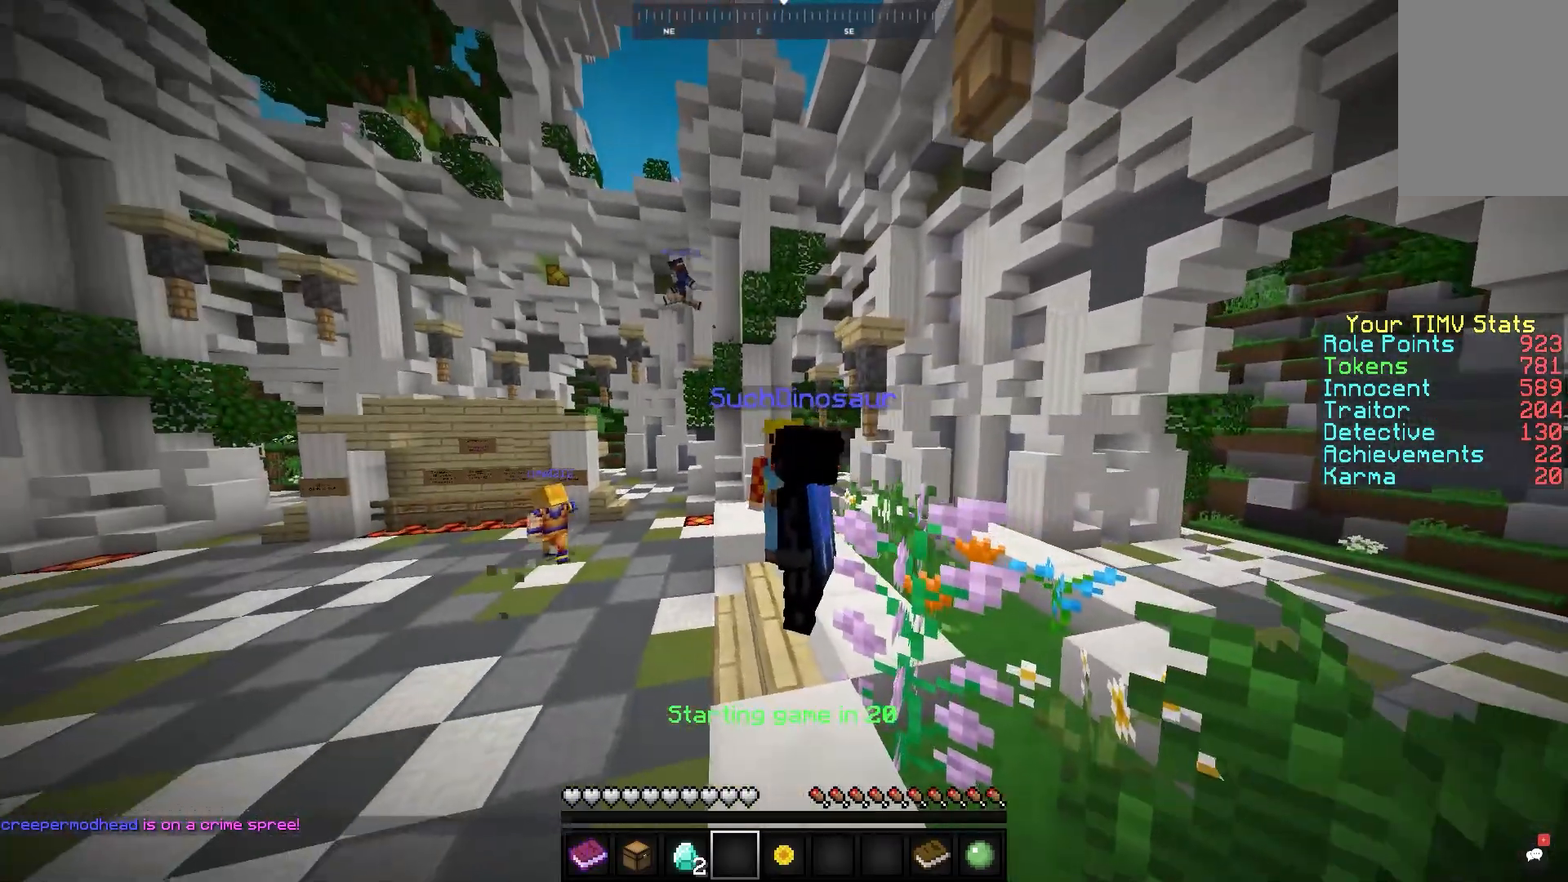
{"keys": [], "mouse": [], "events": []}
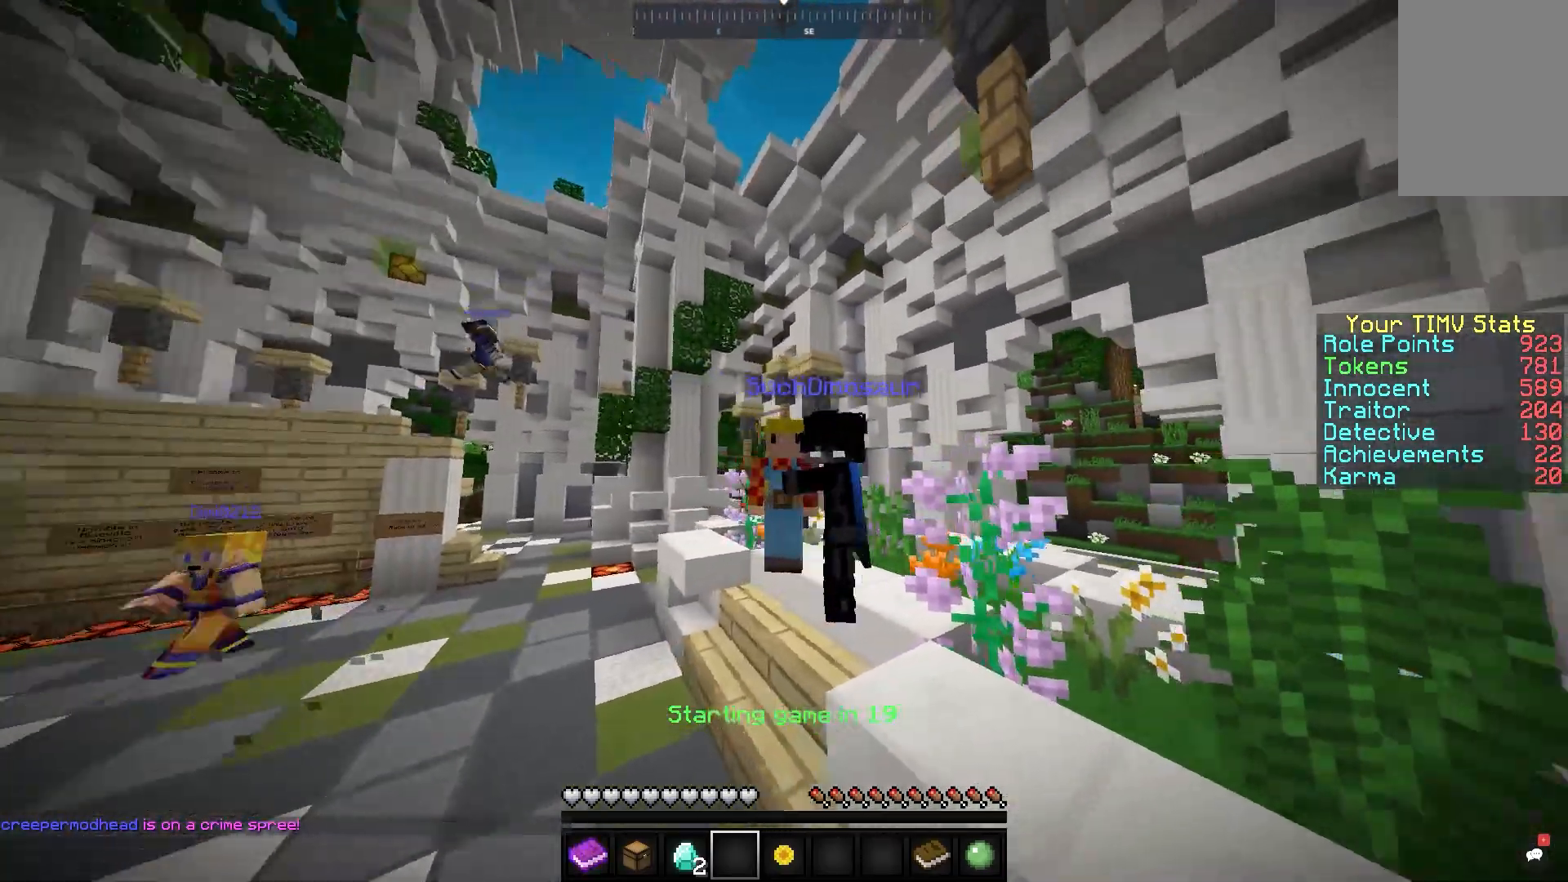
{"keys": [], "mouse": [], "events": []}
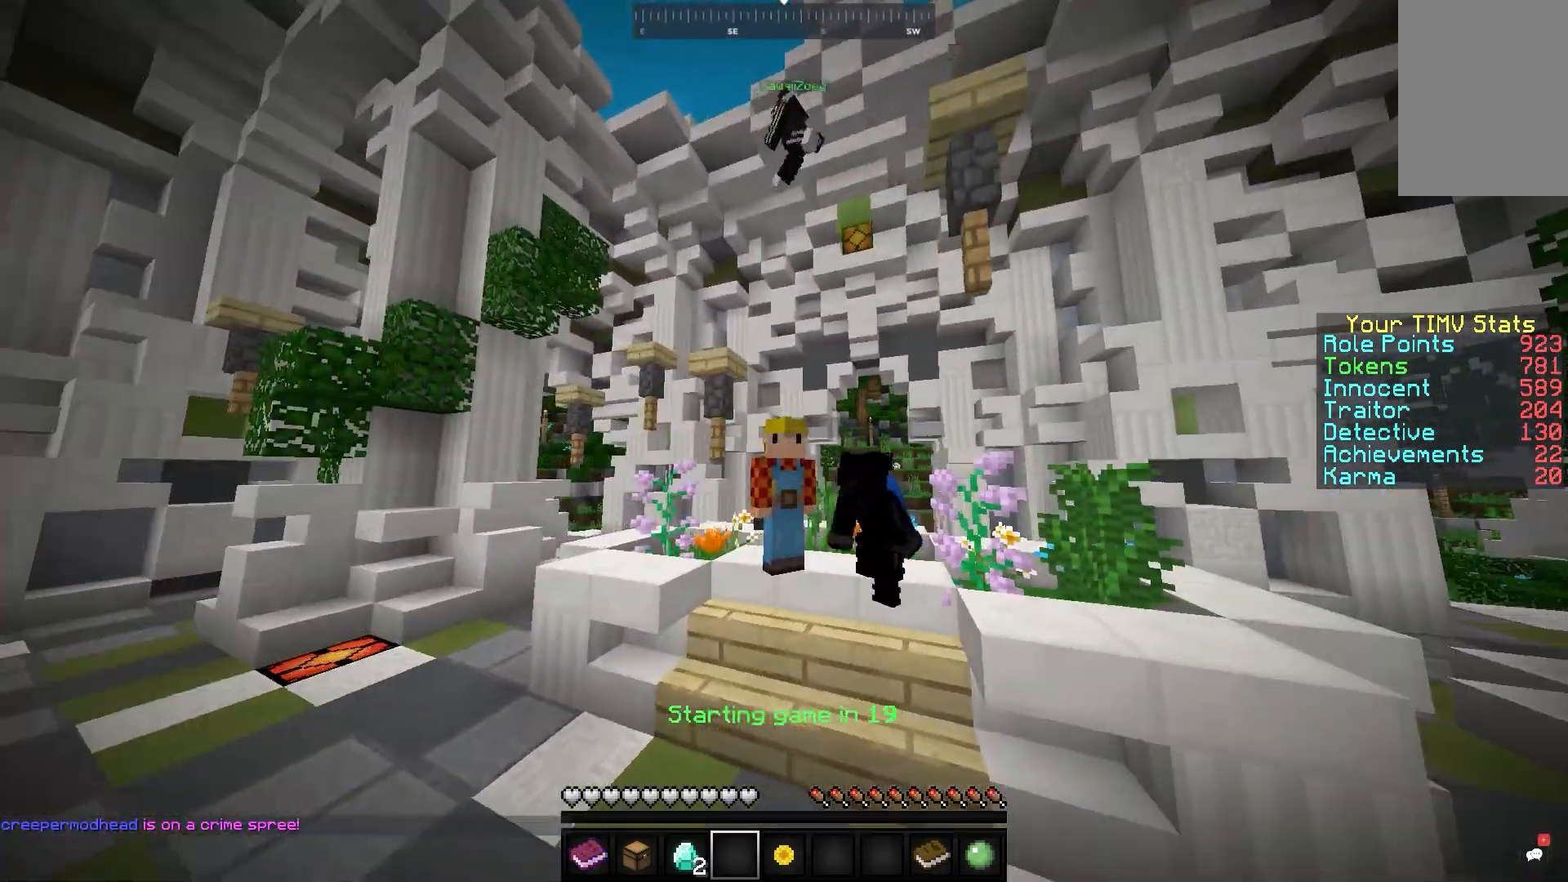
{"keys": [], "mouse": [], "events": [[100, "mouse_left", "down"], [317, "mouse_left", "up"]]}
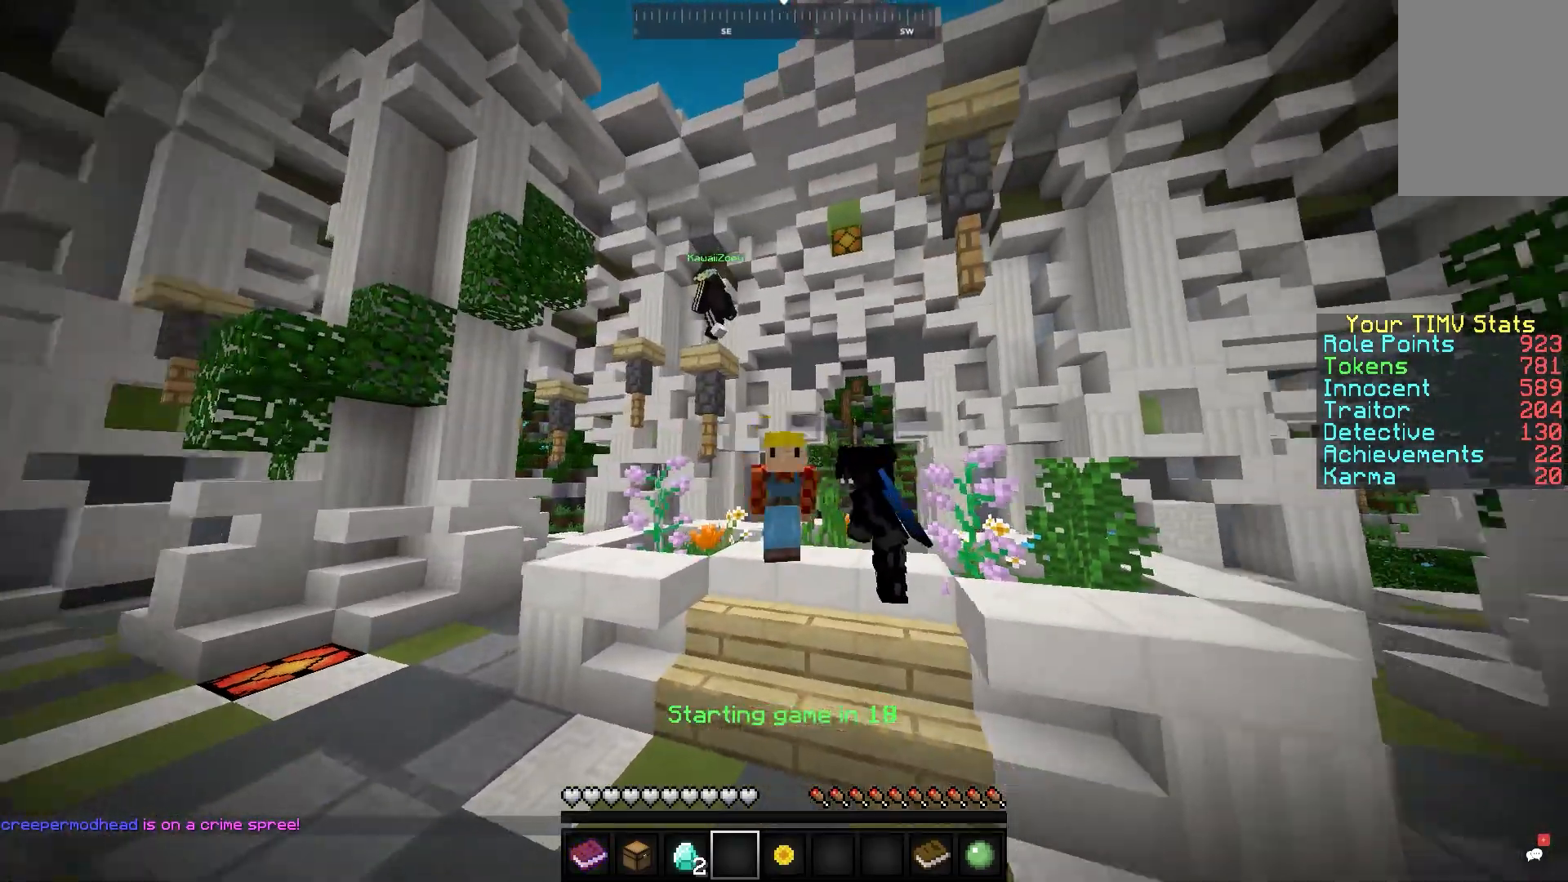
{"keys": [], "mouse": ["left"], "events": [[200, "mouse_left", "down"], [417, "mouse_left", "up"], [450, "mouse_left", "down"]]}
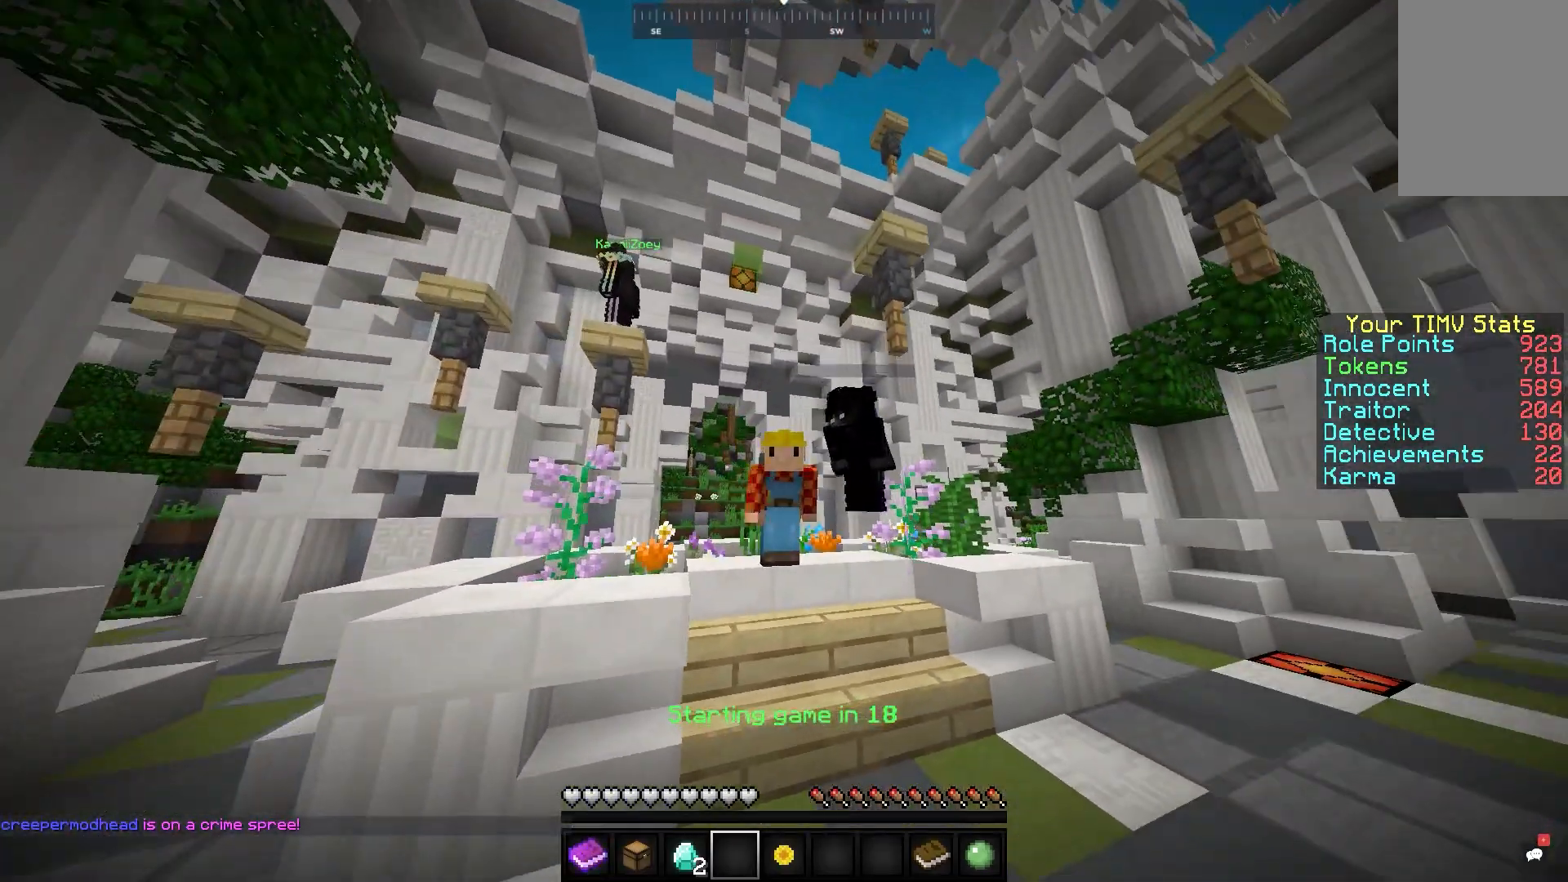
{"keys": [], "mouse": ["left"], "events": [[117, "mouse_left", "up"], [350, "mouse_left", "down"]]}
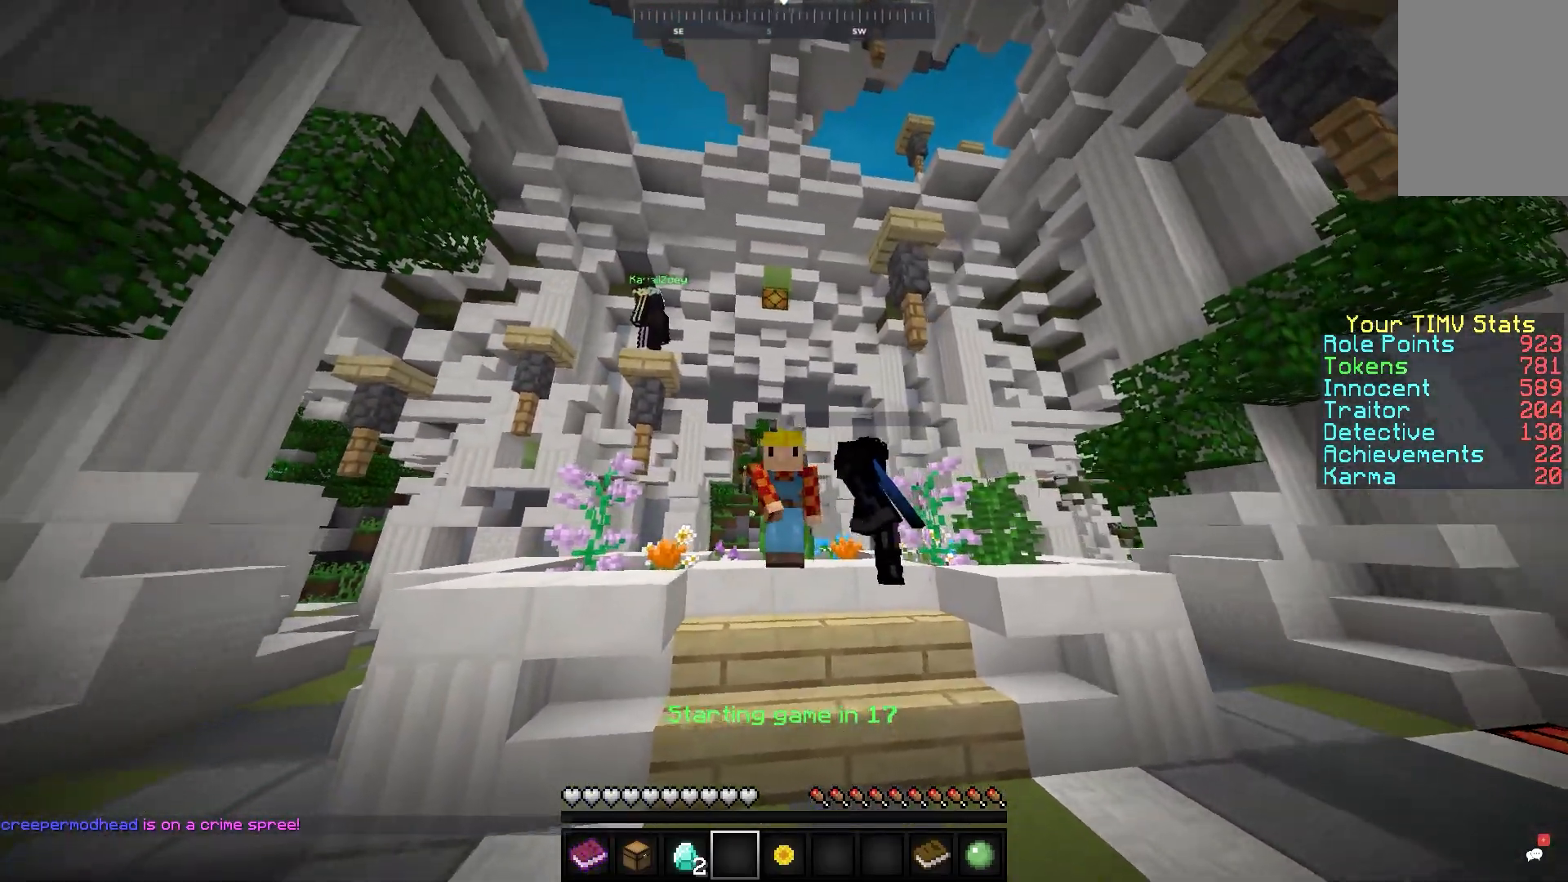
{"keys": [], "mouse": [], "events": [[17, "mouse_left", "up"]]}
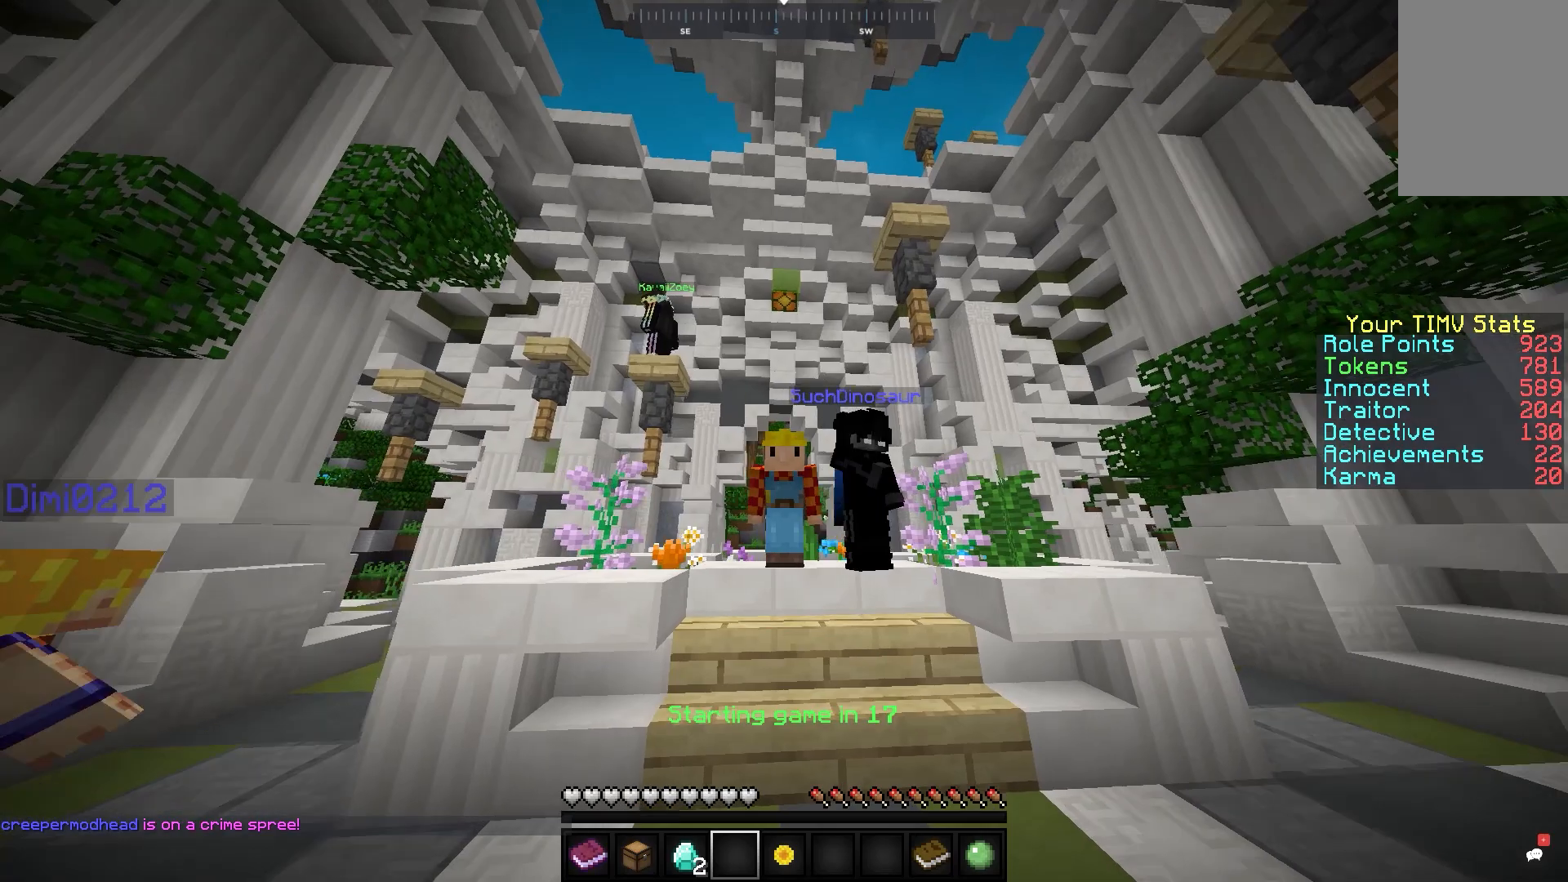
{"keys": [], "mouse": [], "events": []}
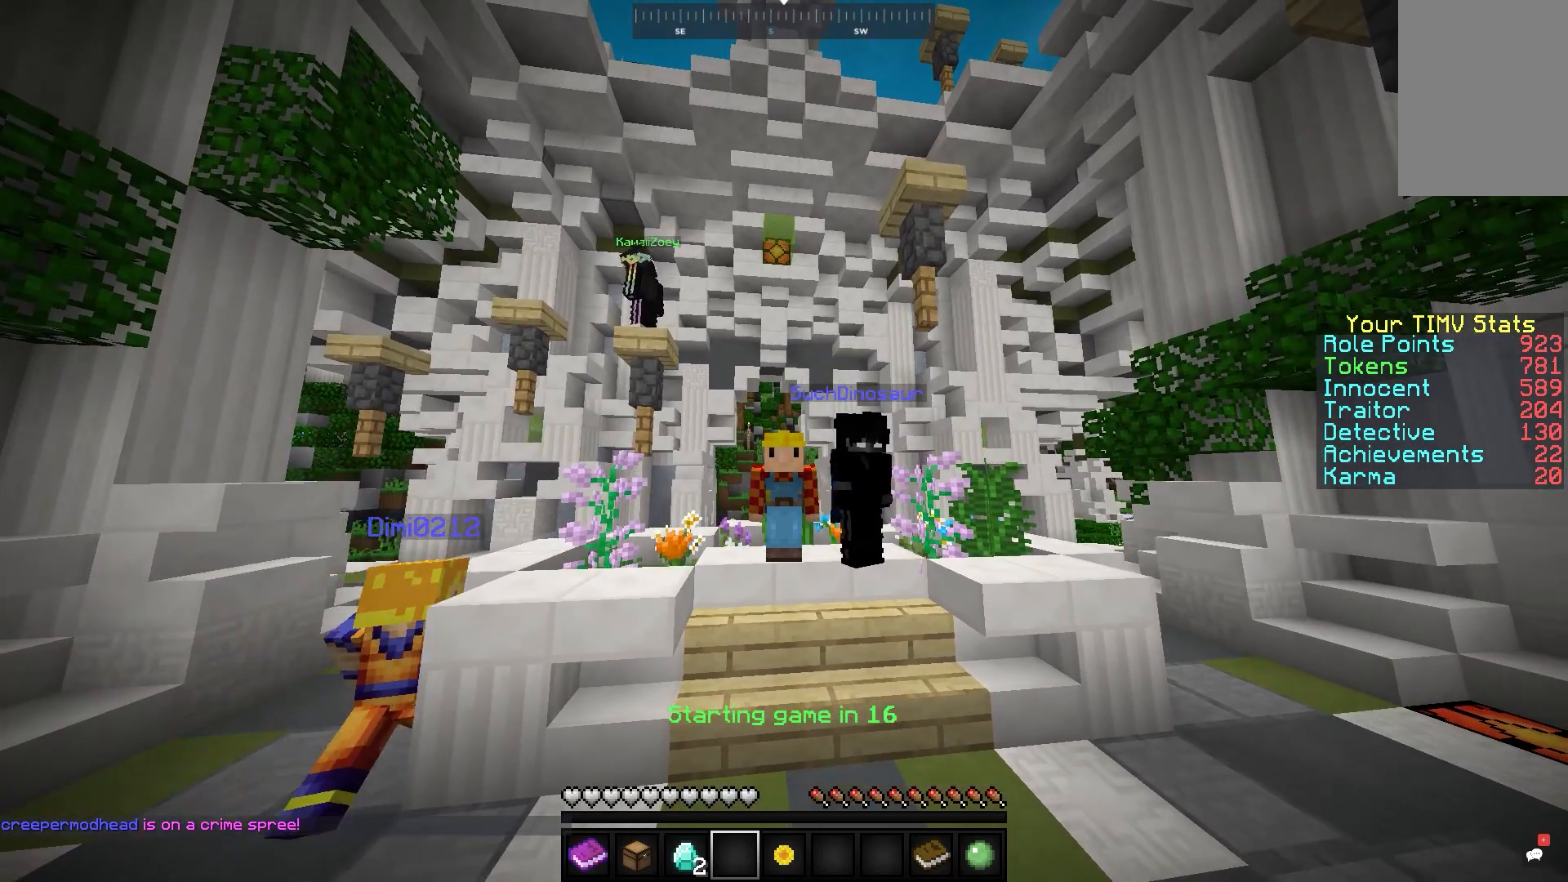
{"keys": [], "mouse": [], "events": []}
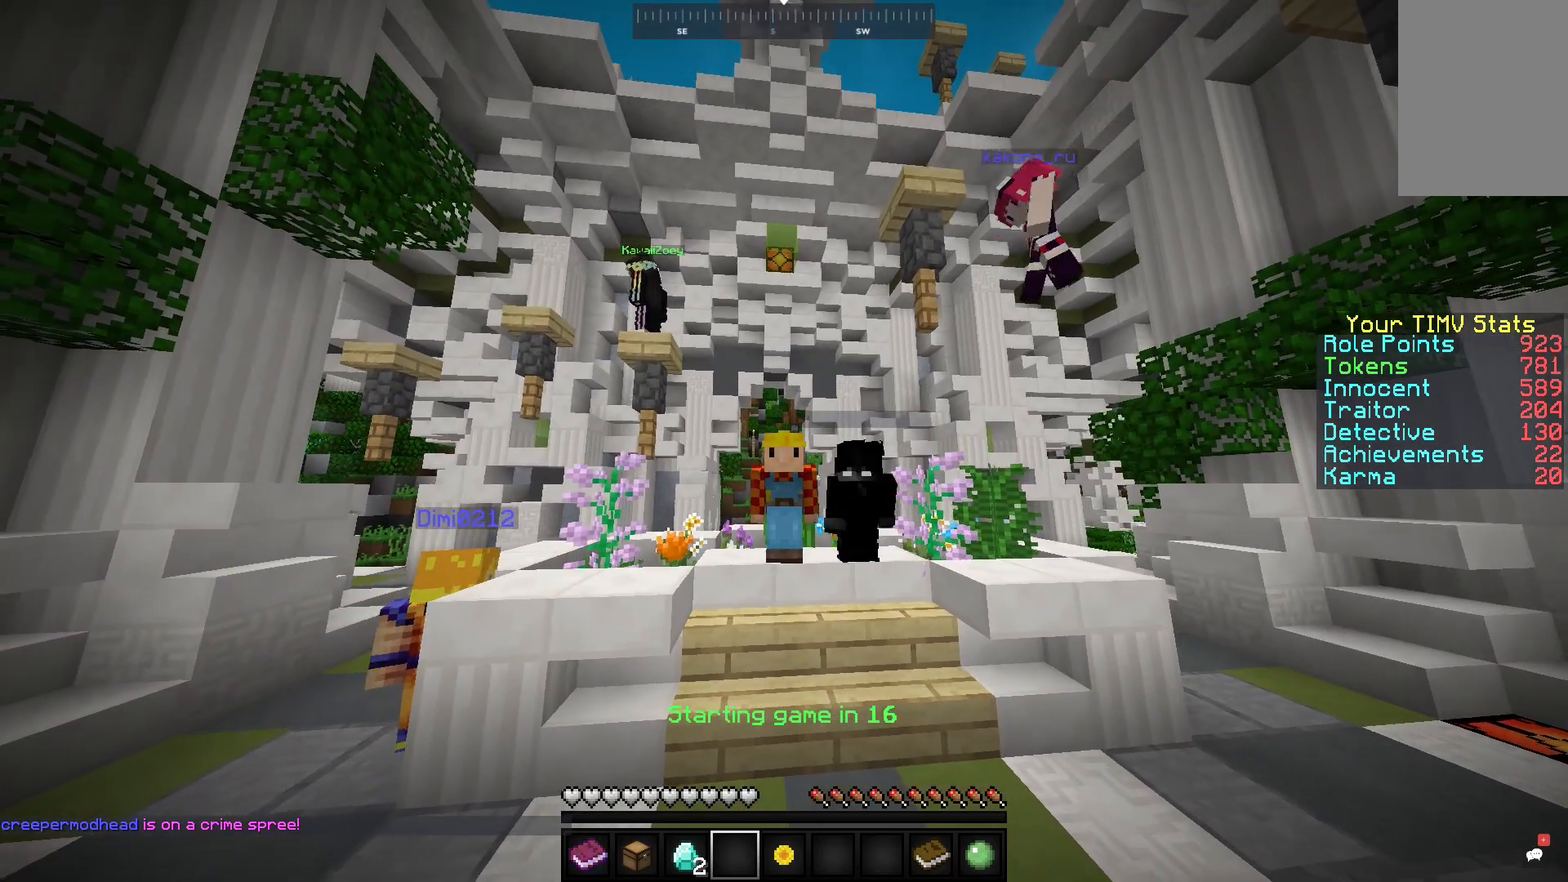
{"keys": [], "mouse": [], "events": []}
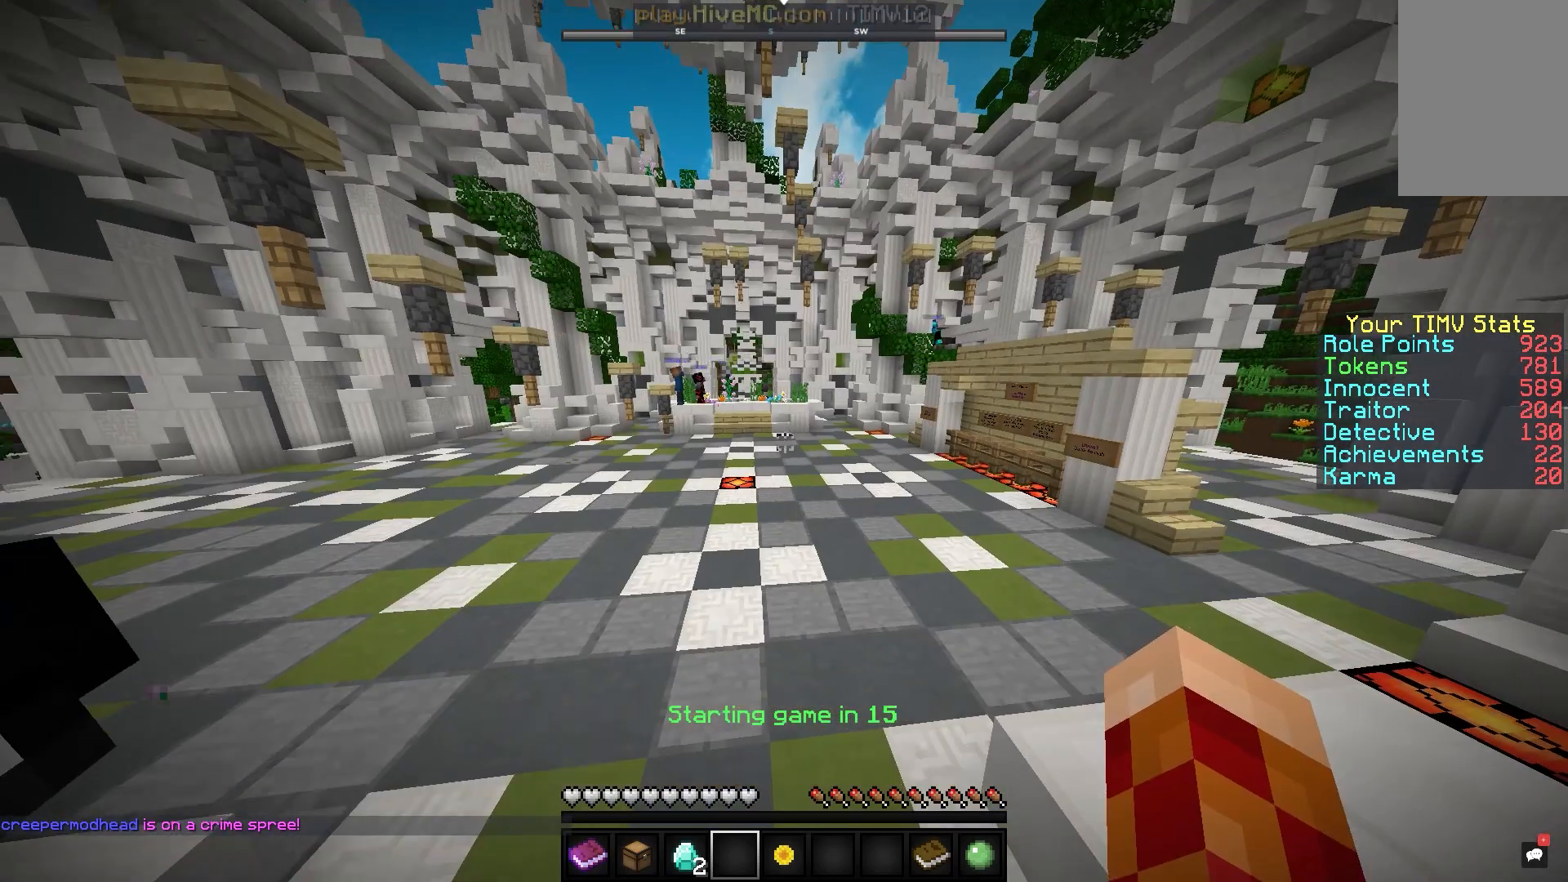
{"keys": [], "mouse": [], "events": []}
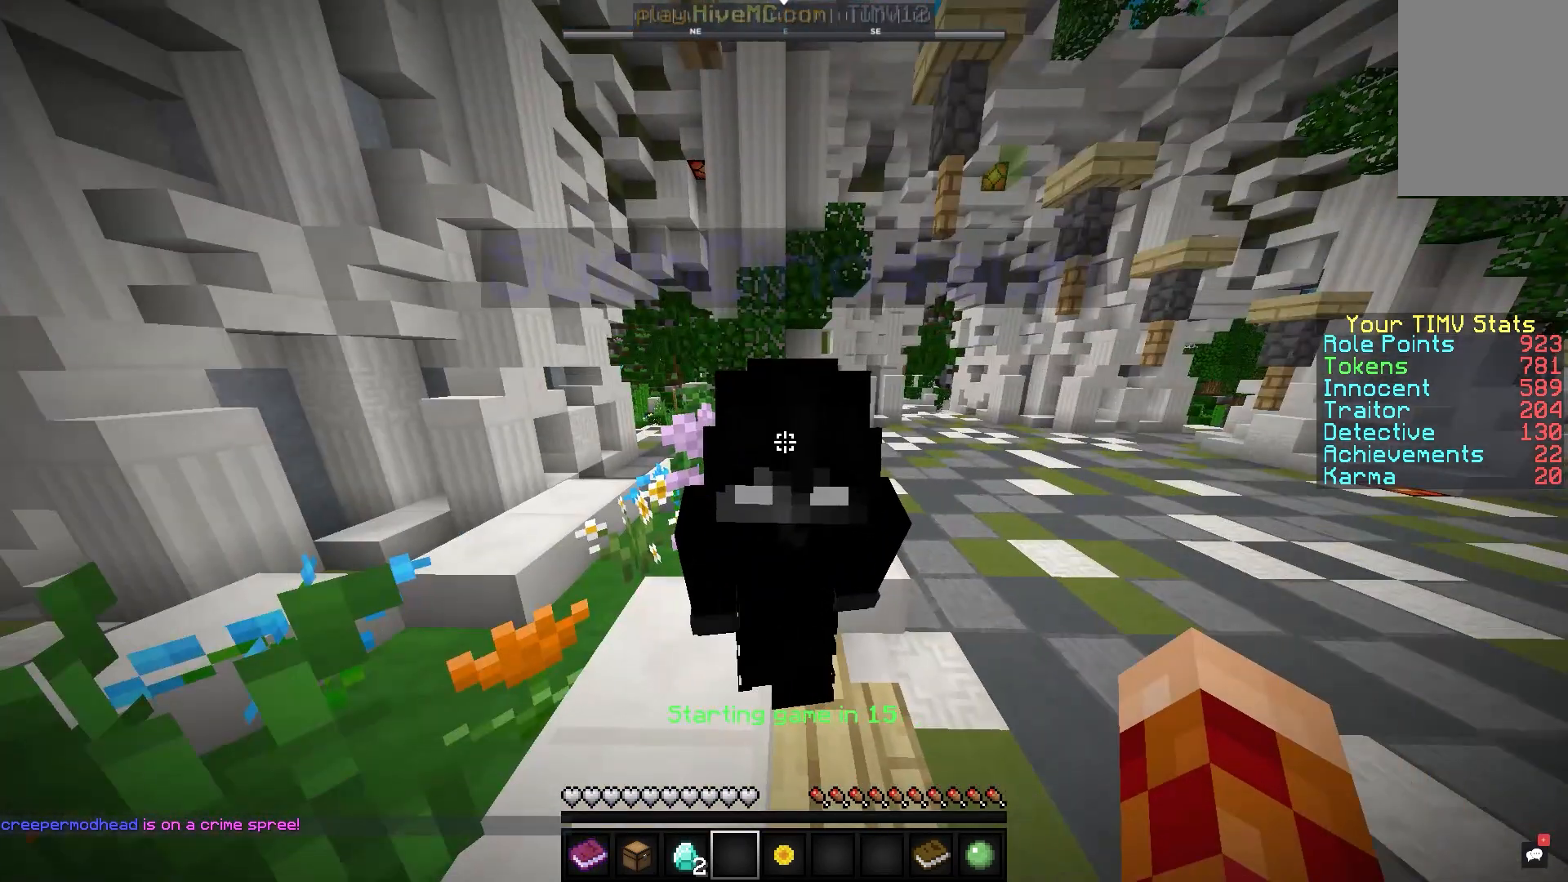
{"keys": [], "mouse": [], "events": [[400, "mouse_left", "down"], [483, "mouse_left", "up"]]}
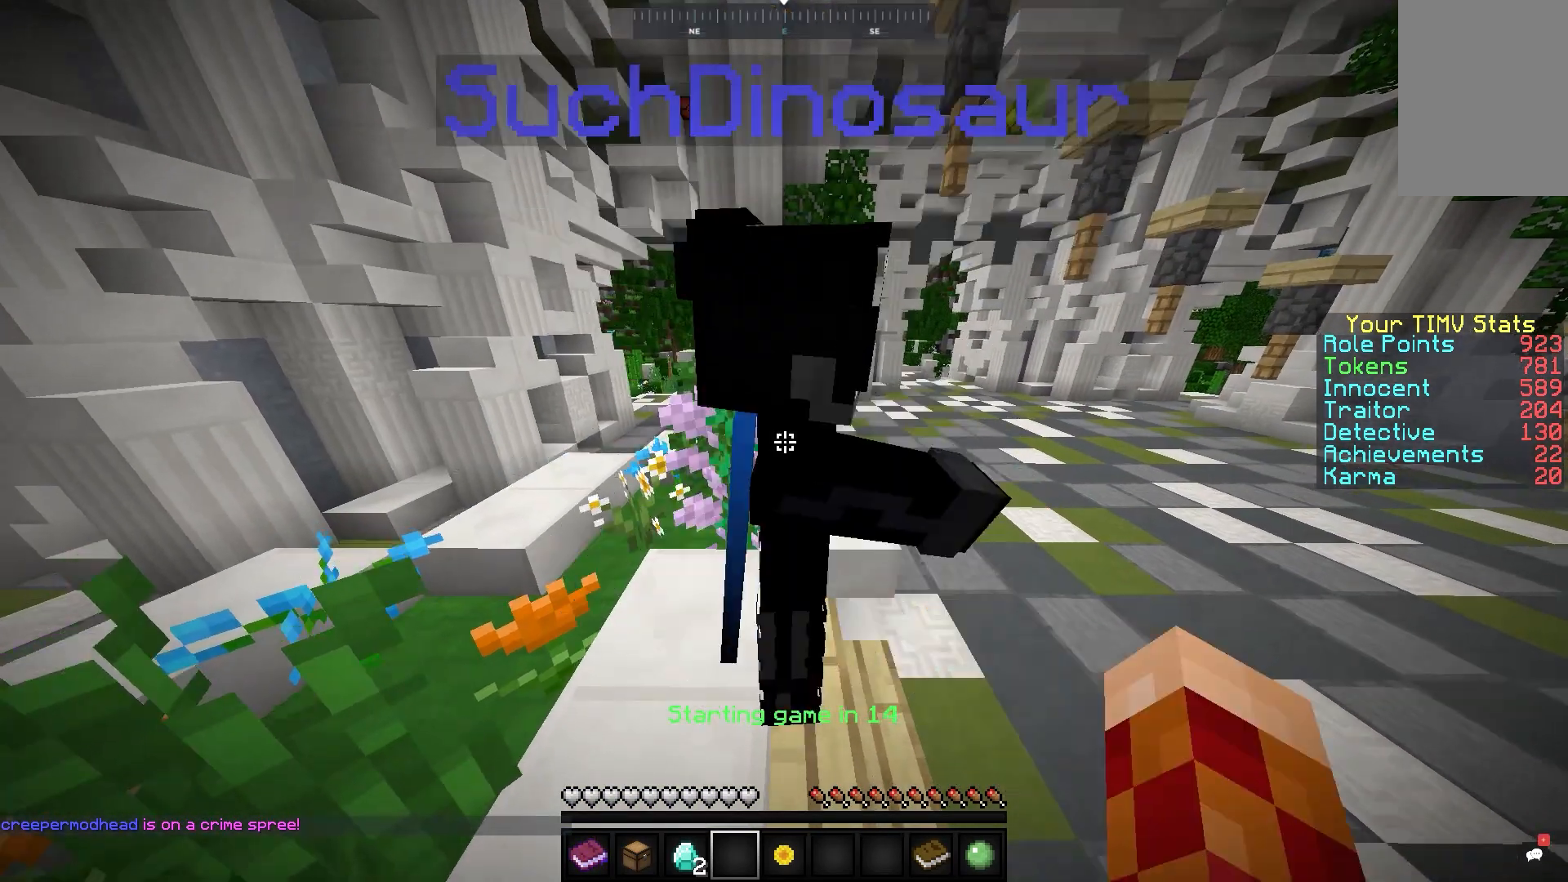
{"keys": [], "mouse": [], "events": []}
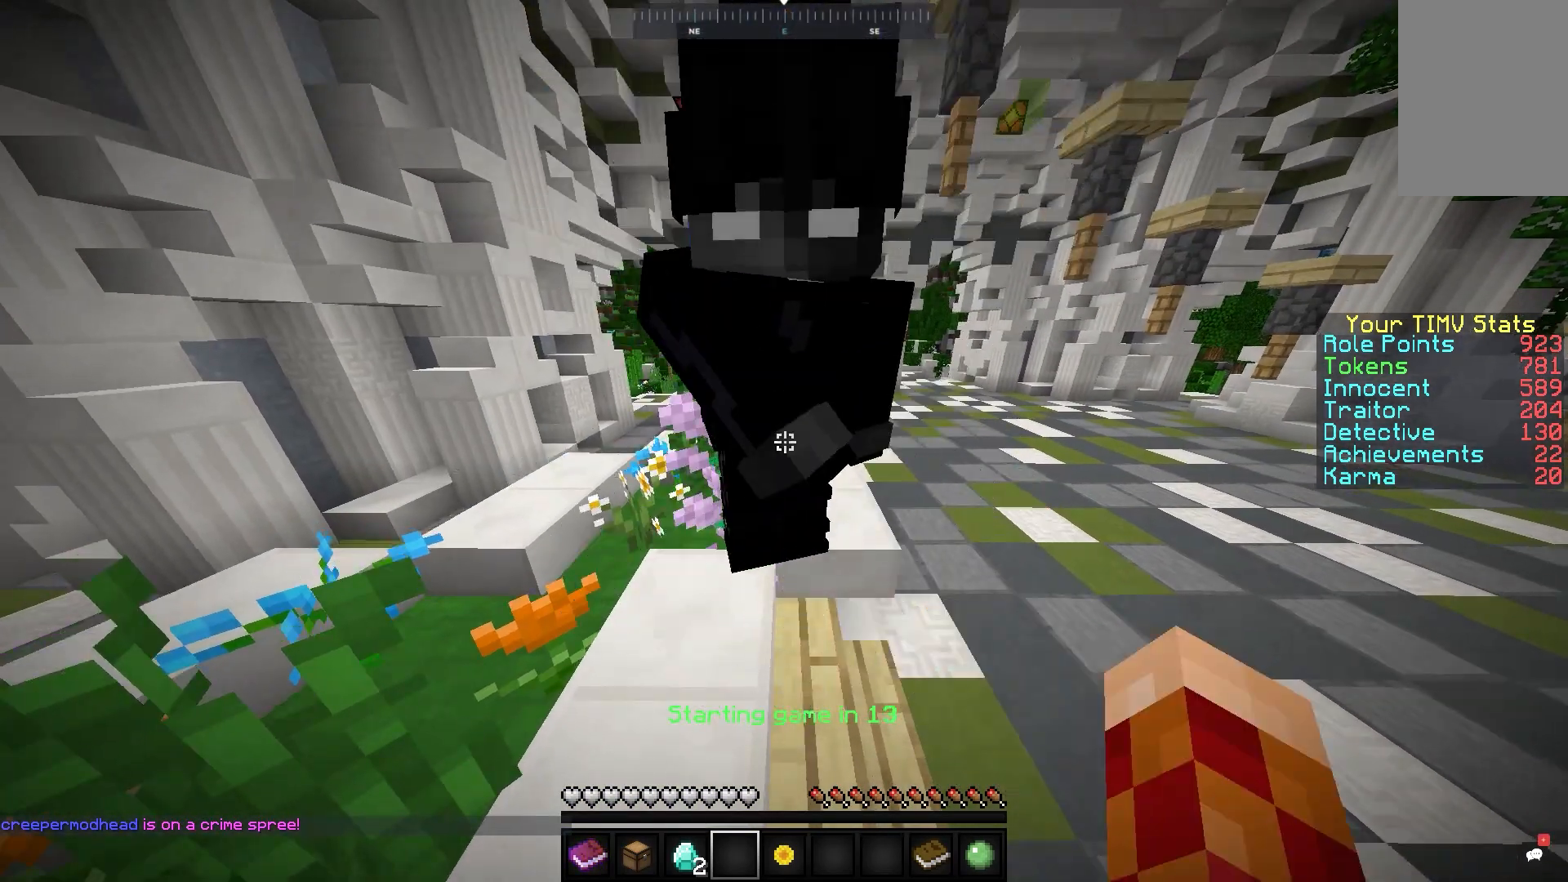
{"keys": [], "mouse": [], "events": []}
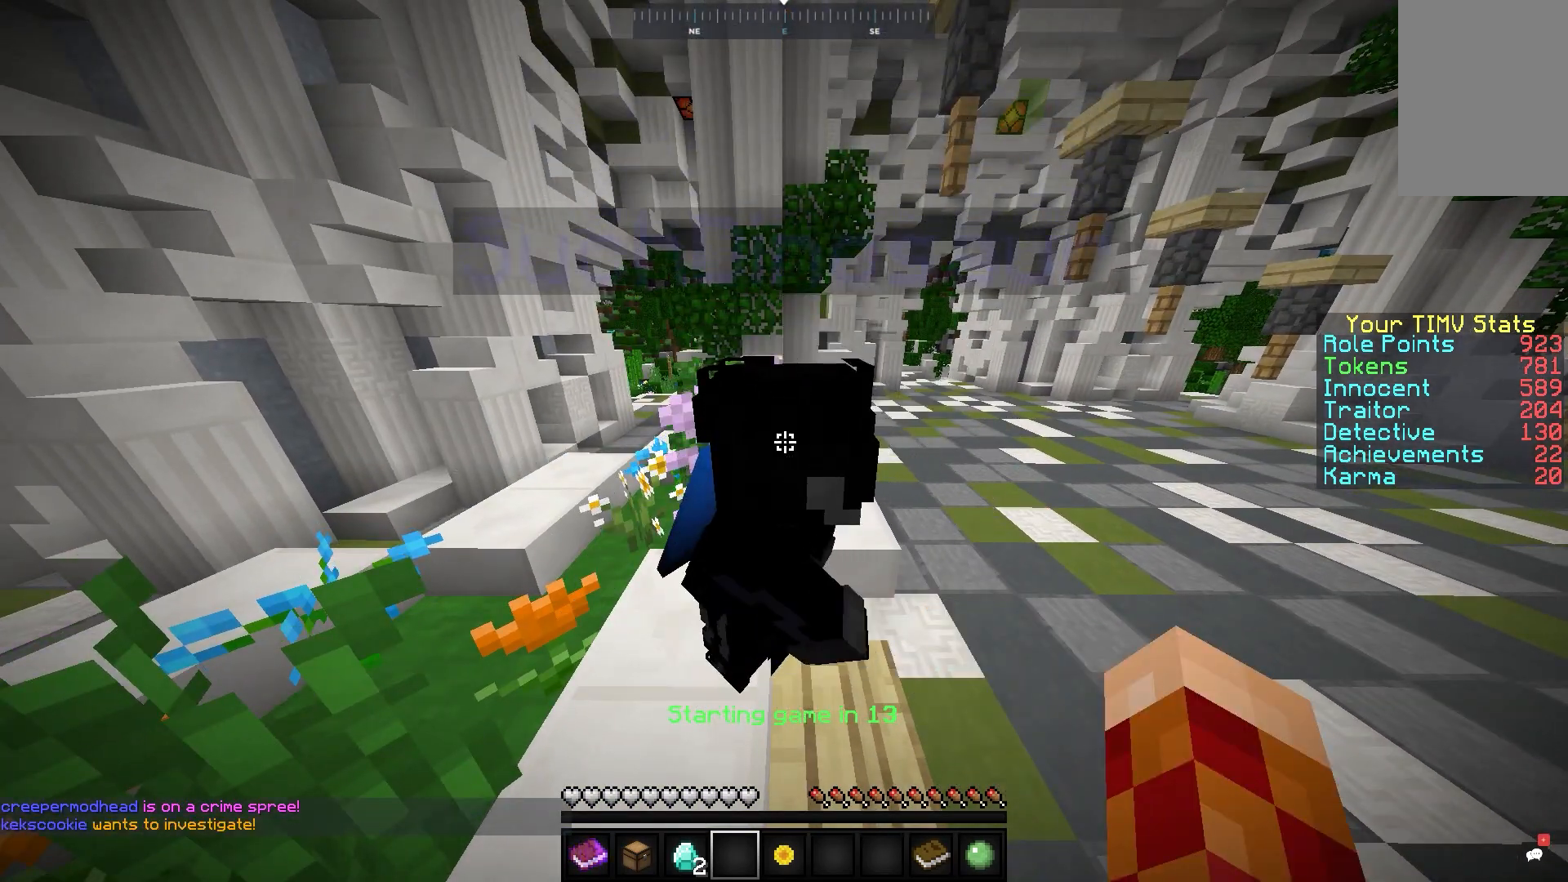
{"keys": [], "mouse": [], "events": []}
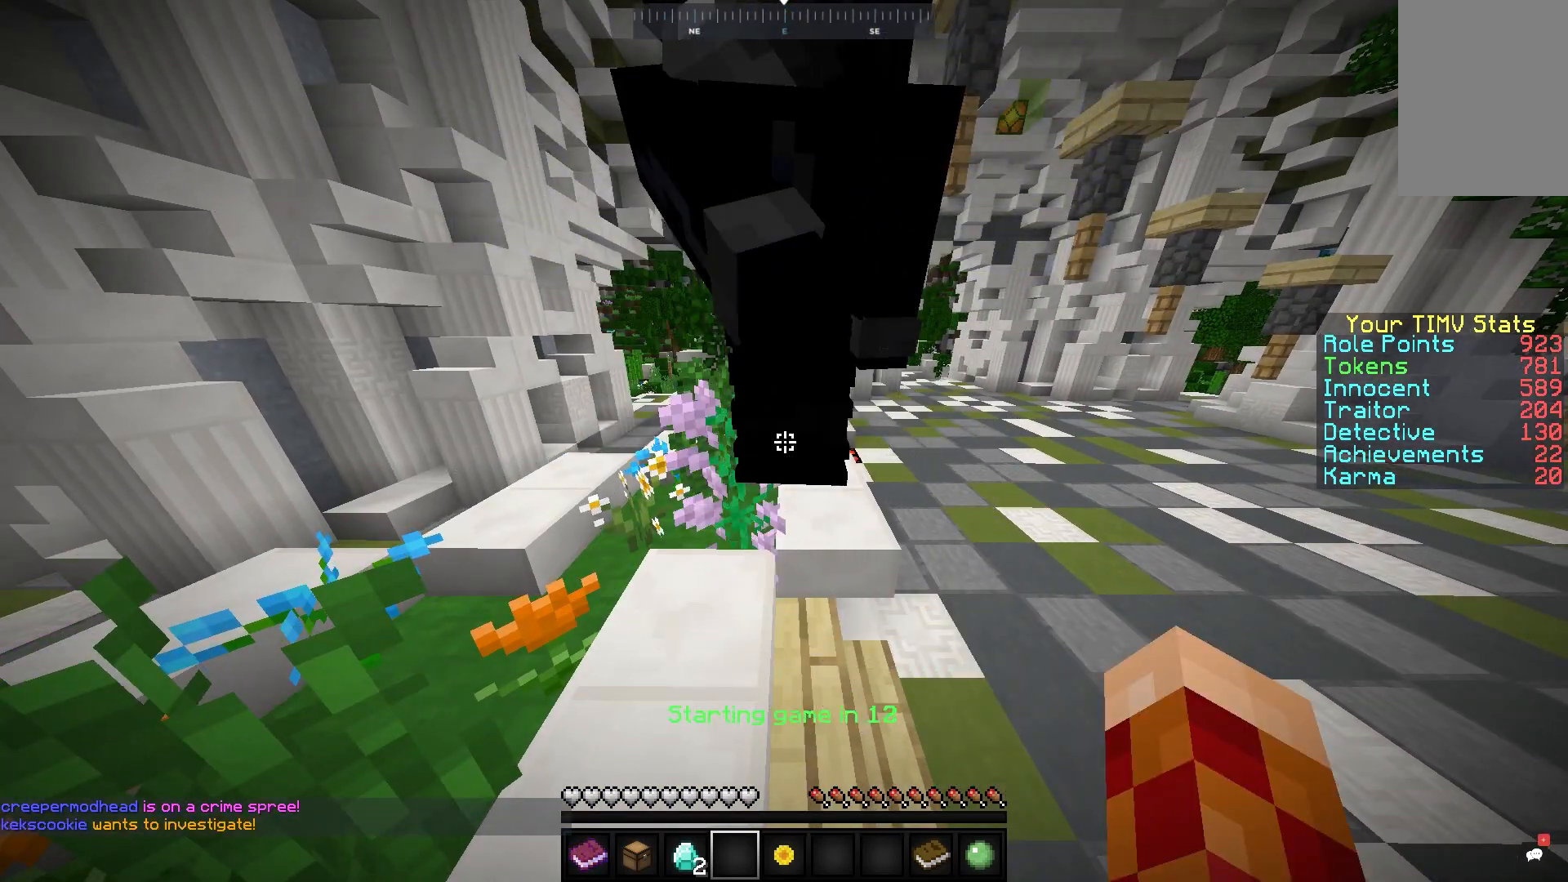
{"keys": [], "mouse": [], "events": []}
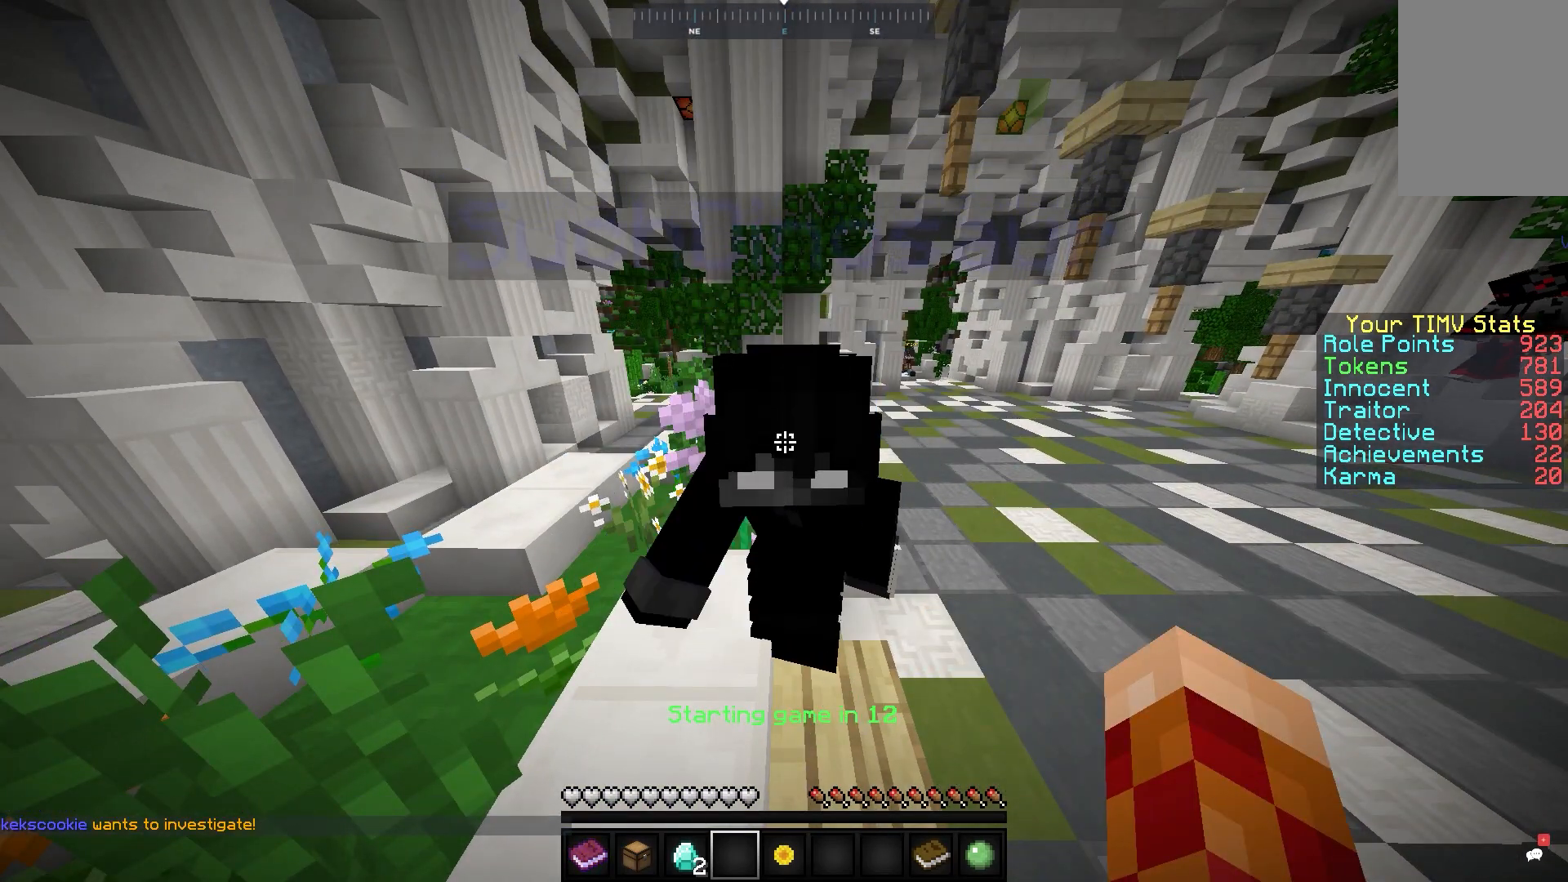
{"keys": [], "mouse": [], "events": []}
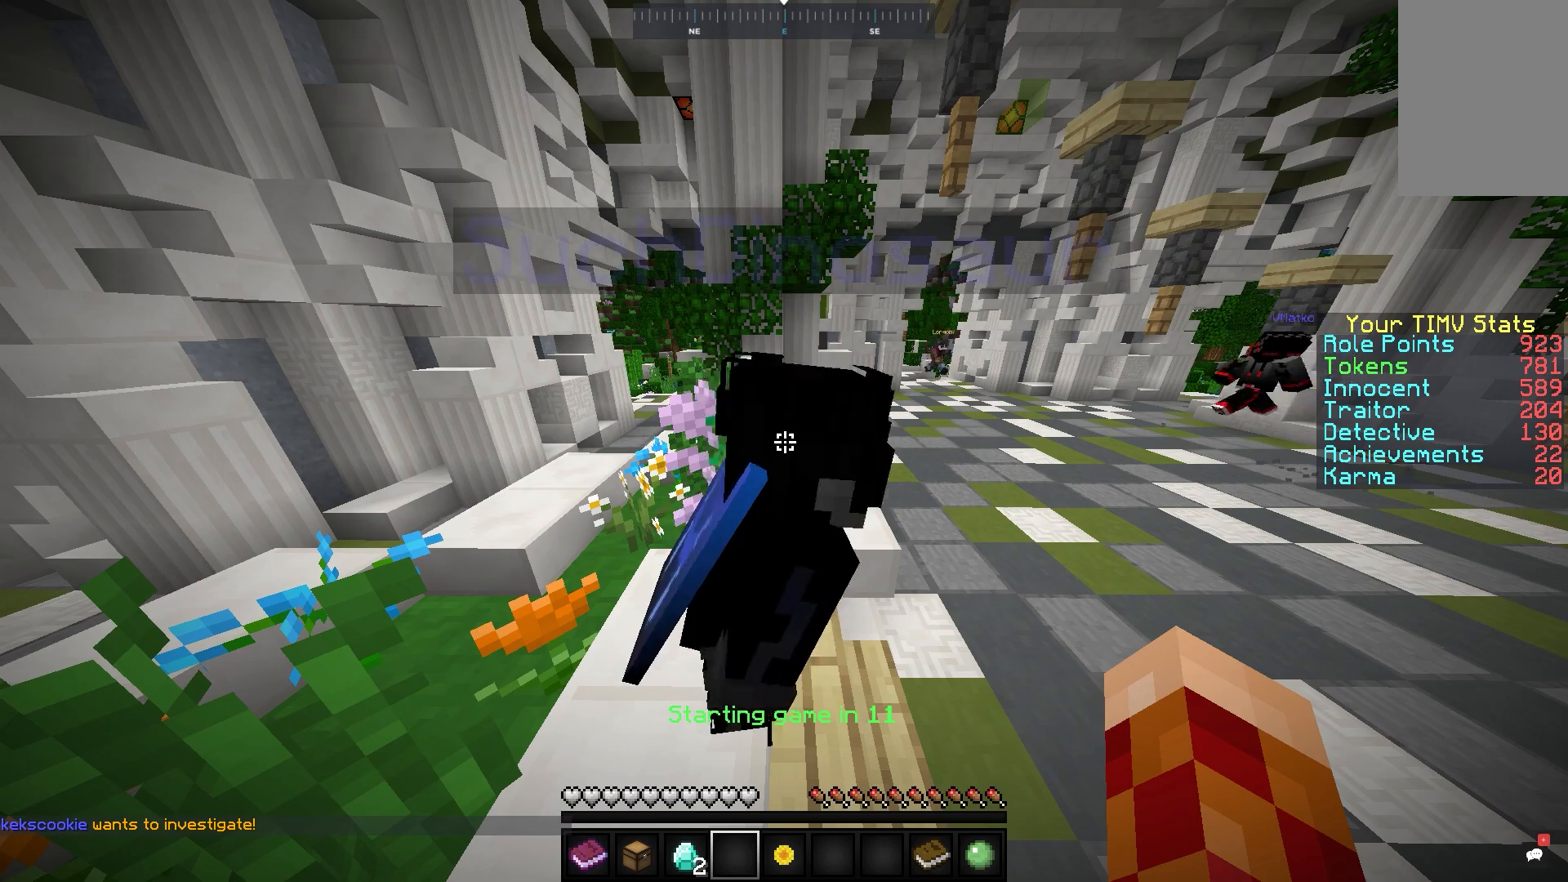
{"keys": [], "mouse": [], "events": []}
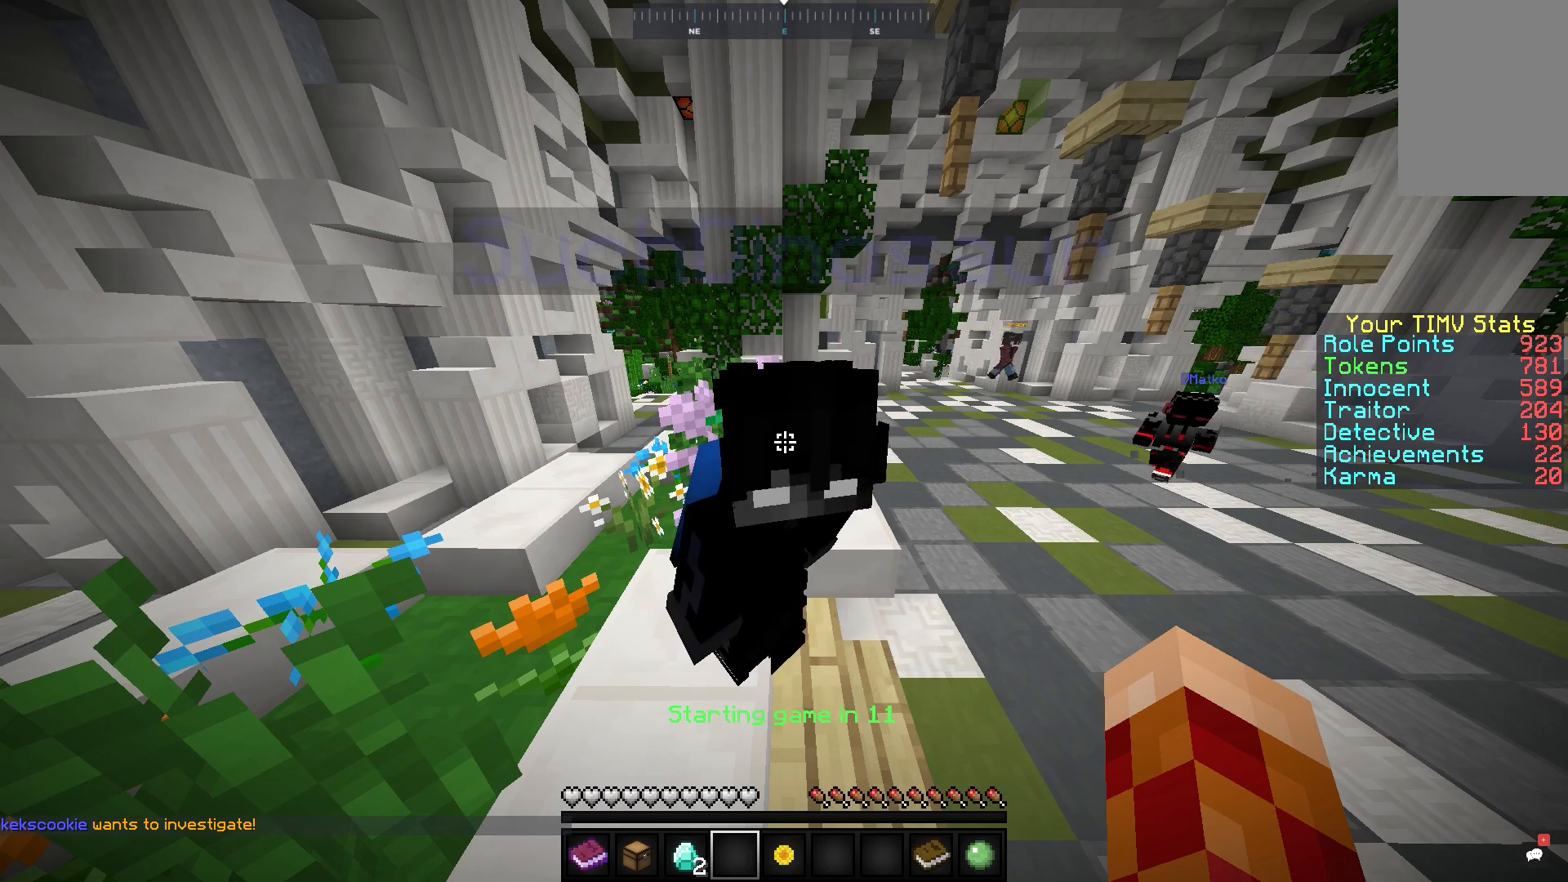
{"keys": ["w"], "mouse": ["left"], "events": [[167, "mouse_left", "down"], [167, "w", "down"], [350, "w", "up"], [433, "w", "down"]]}
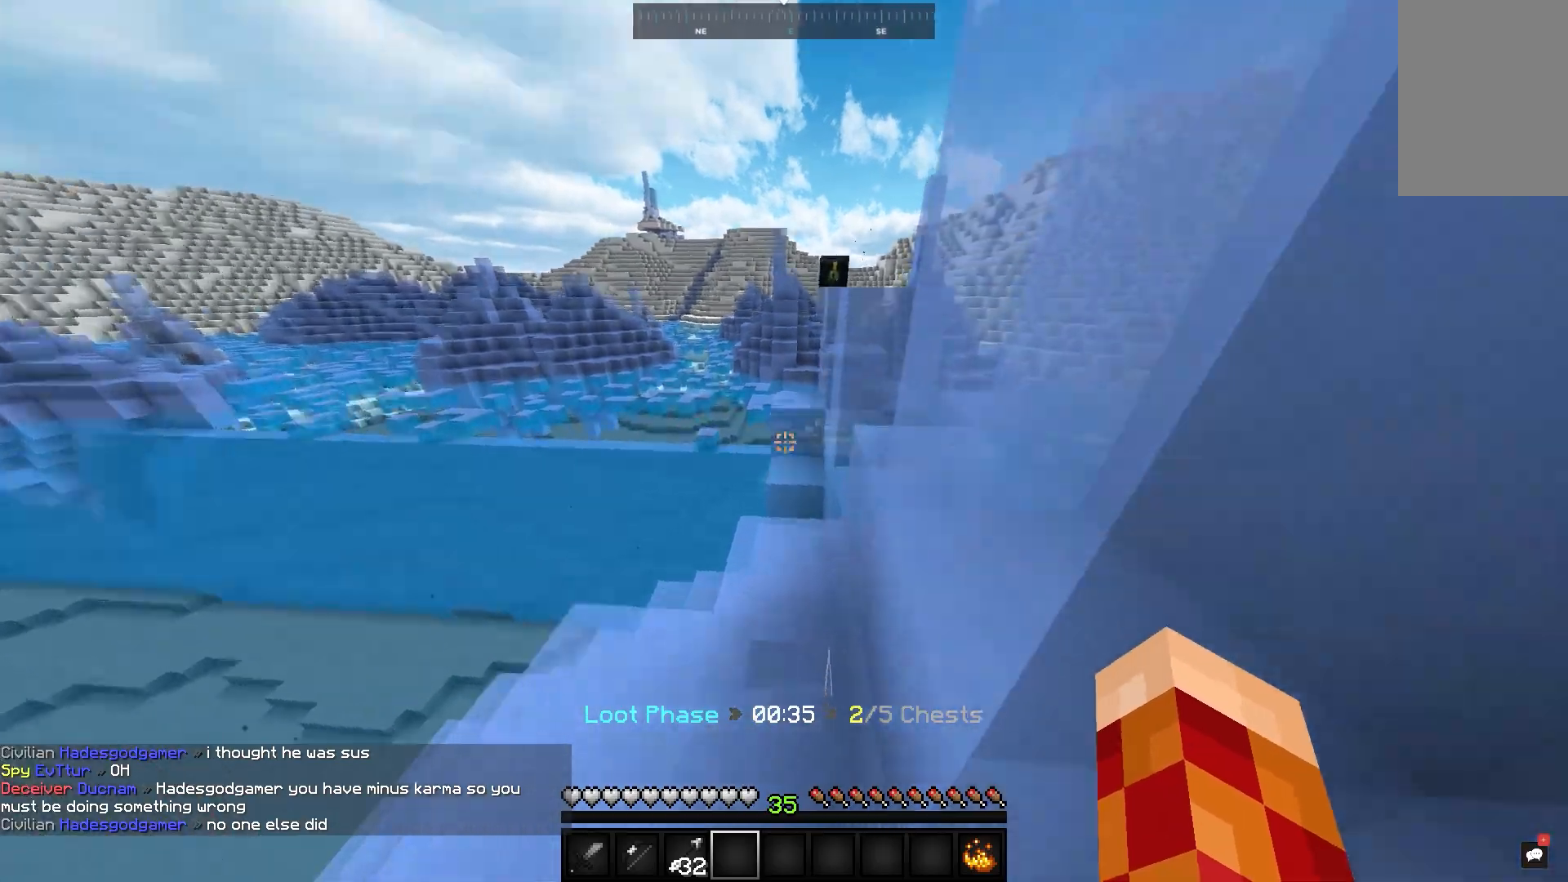
{"keys": ["space", "w"], "mouse": ["left"], "events": [[383, "space", "down"]]}
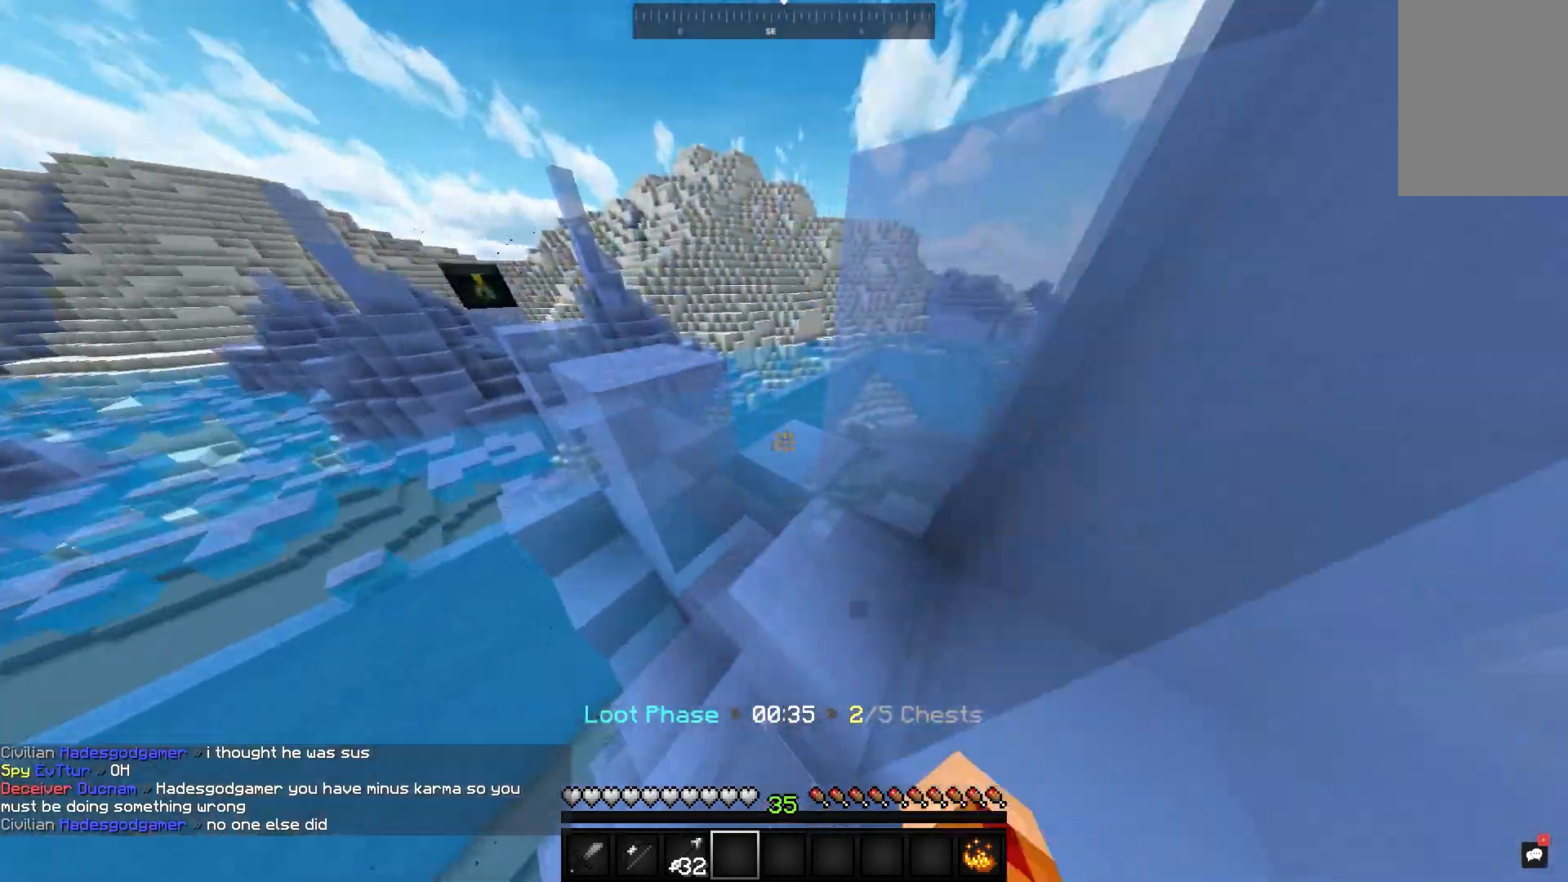
{"keys": ["space", "w"], "mouse": ["left"], "events": [[183, "space", "up"], [183, "w", "up"], [283, "space", "down"], [283, "w", "down"], [350, "mouse_left", "up"], [383, "mouse_left", "down"]]}
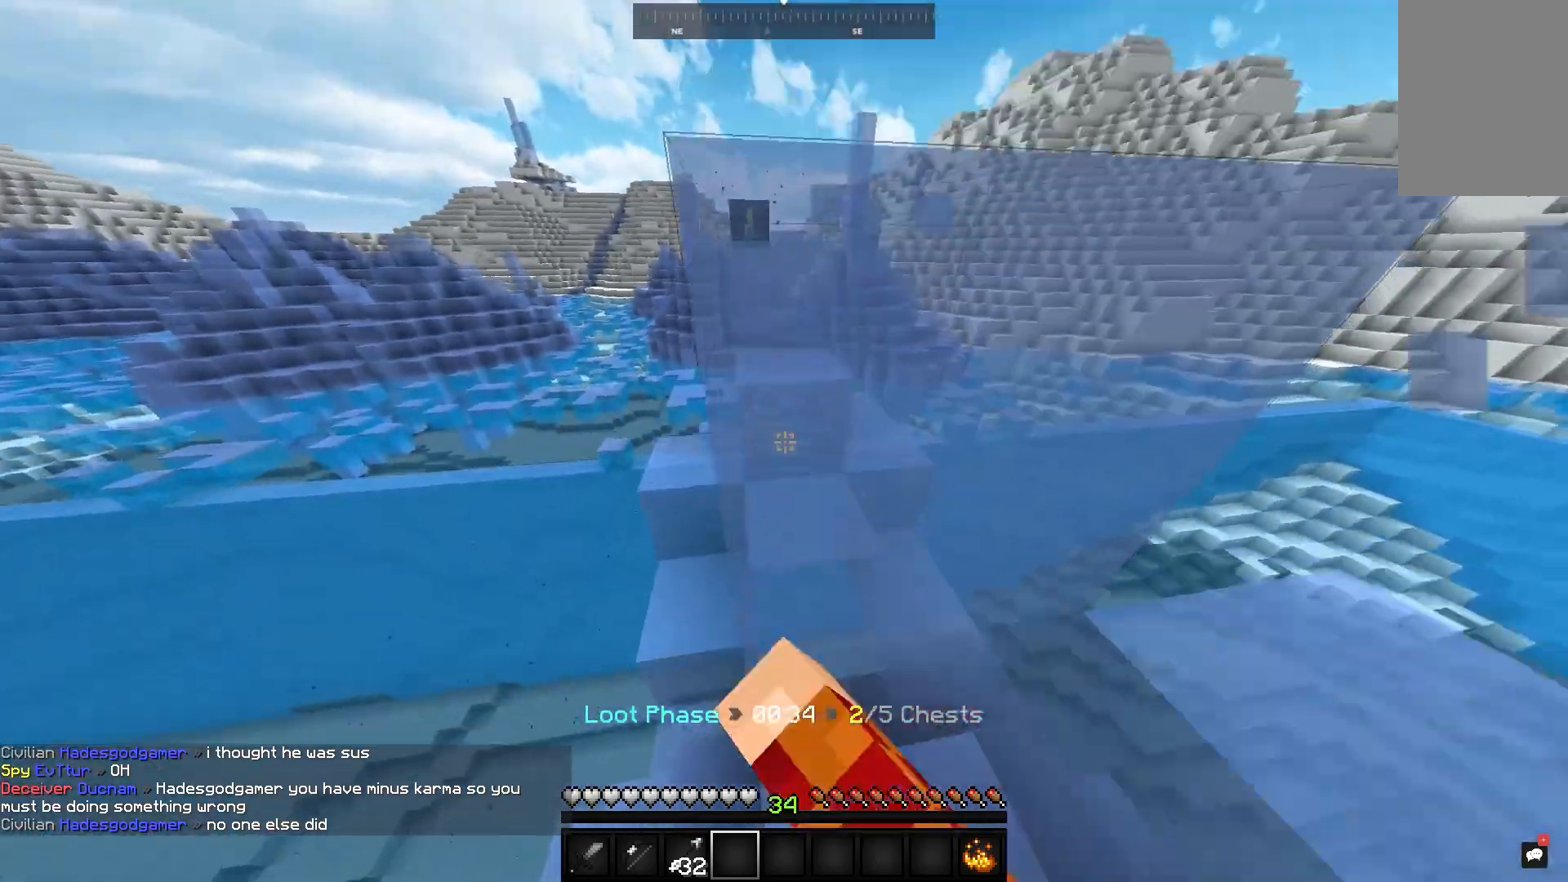
{"keys": ["s"], "mouse": ["left"], "events": [[367, "space", "up"], [367, "w", "up"], [417, "s", "down"]]}